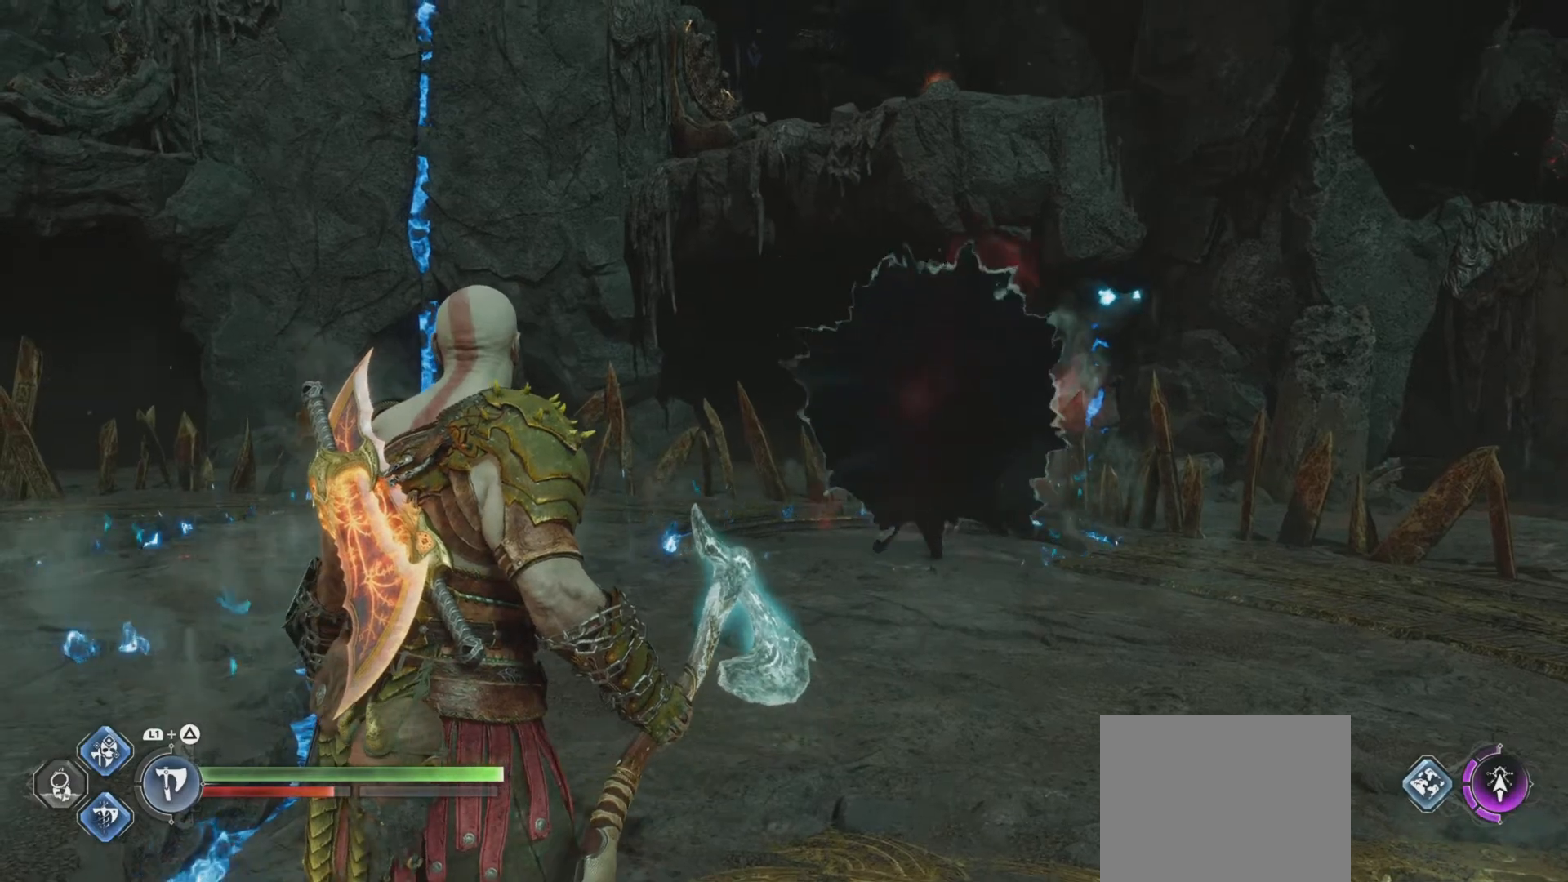
Gameplay with a controller (PlayStation layout); each line is a JSON object with the inputs held at the frame after it. "events" lists button and stick changes between this image and that frame as [ms after this image, input, new state], when the widget could be followed in between. Not read: L3 R3.
{"buttons": [], "left_stick": "center", "right_stick": "center", "events": [[16, "right_stick", "up-left"], [100, "left_stick", "down"], [133, "right_stick", "center"], [250, "right_stick", "up-left"], [367, "left_stick", "center"], [383, "right_stick", "center"]]}
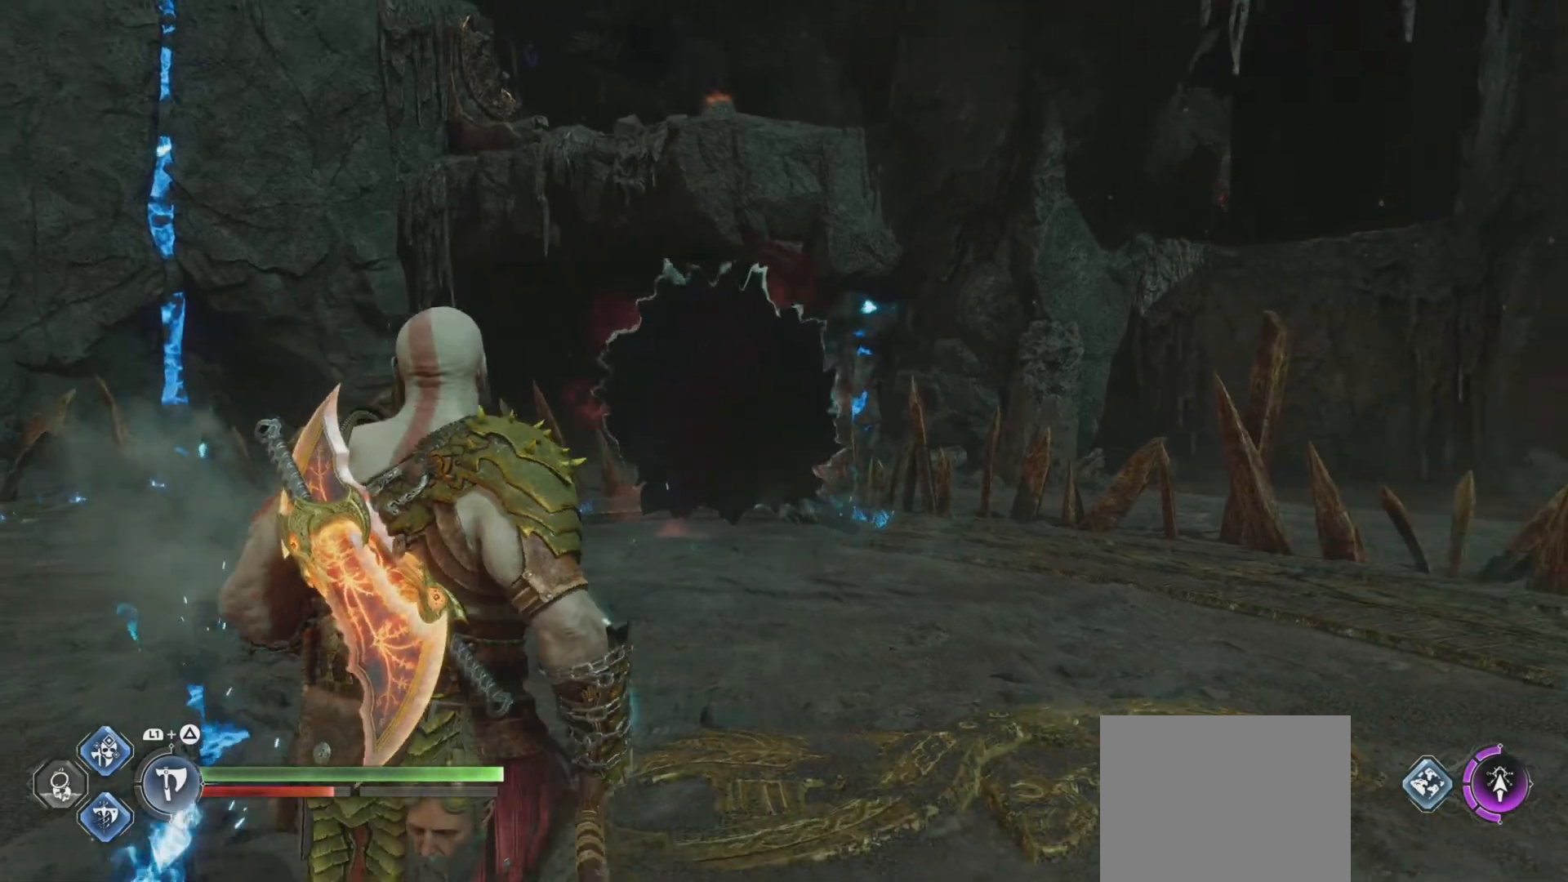
{"buttons": ["L1", "R1"], "left_stick": "center", "right_stick": "center", "events": [[450, "L1", "down"], [500, "R1", "down"]]}
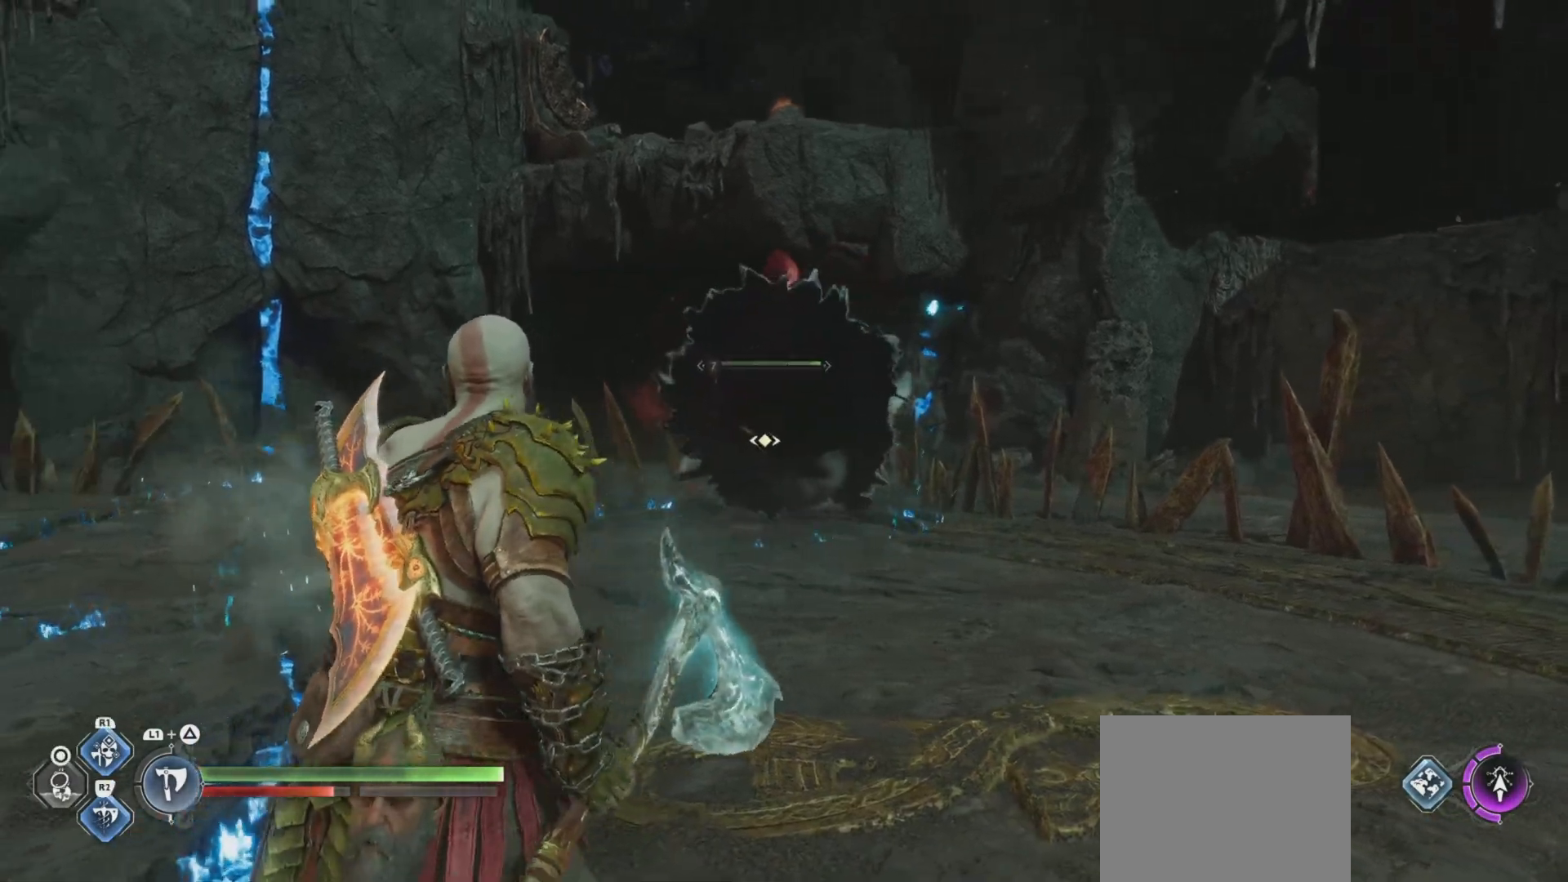
{"buttons": ["L1", "R1"], "left_stick": "center", "right_stick": "center", "events": []}
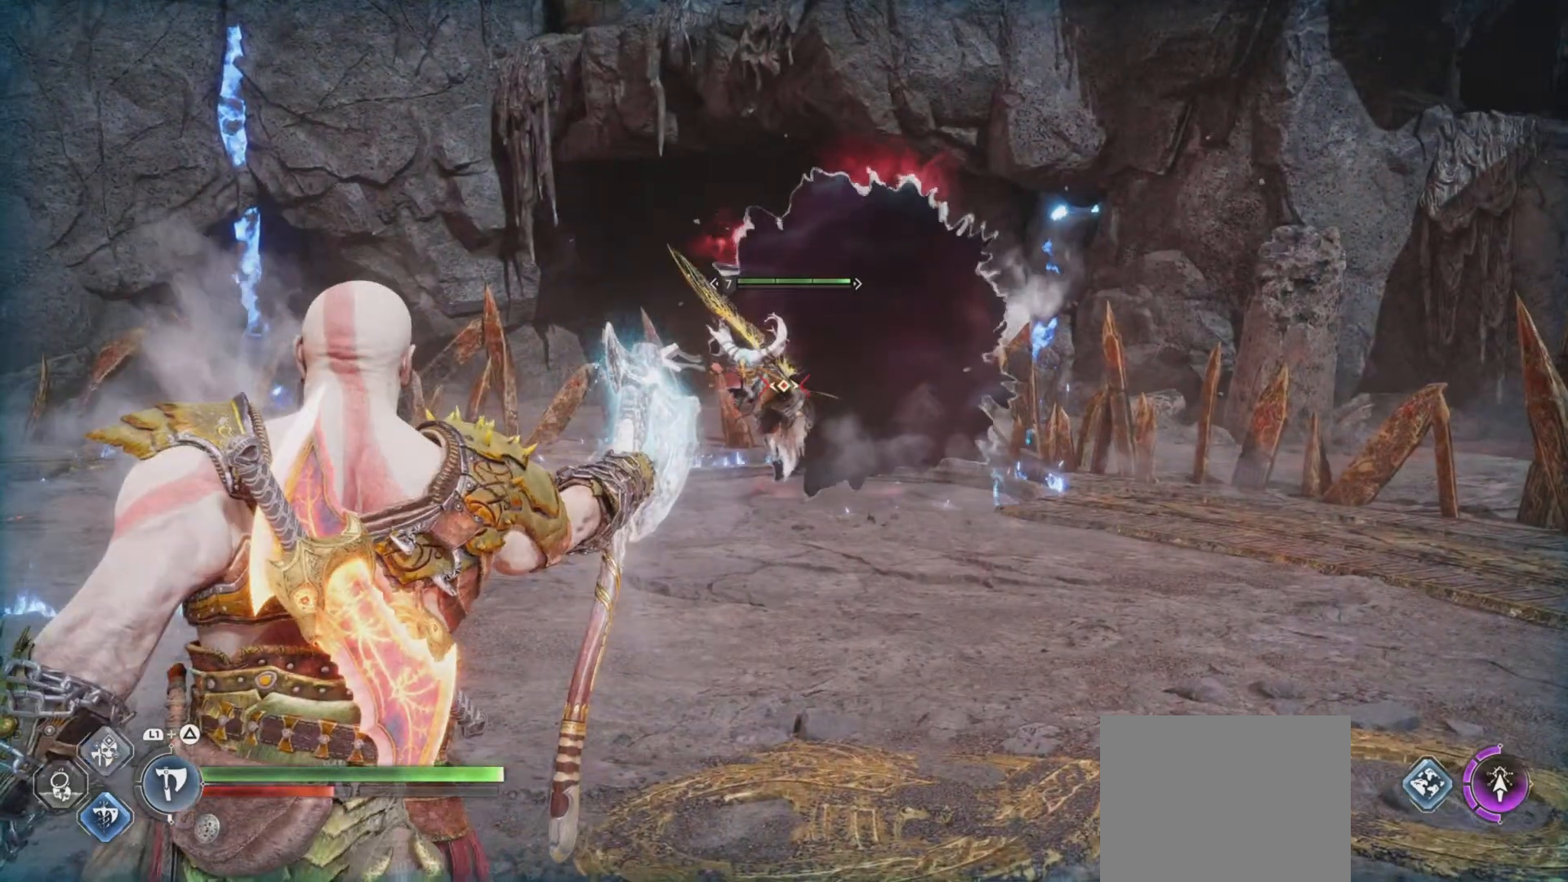
{"buttons": ["L1"], "left_stick": "center", "right_stick": "down", "events": [[67, "SQUARE", "down"], [100, "SQUARE", "up"], [284, "R1", "up"], [384, "R1", "down"], [450, "R1", "up"], [484, "right_stick", "down"]]}
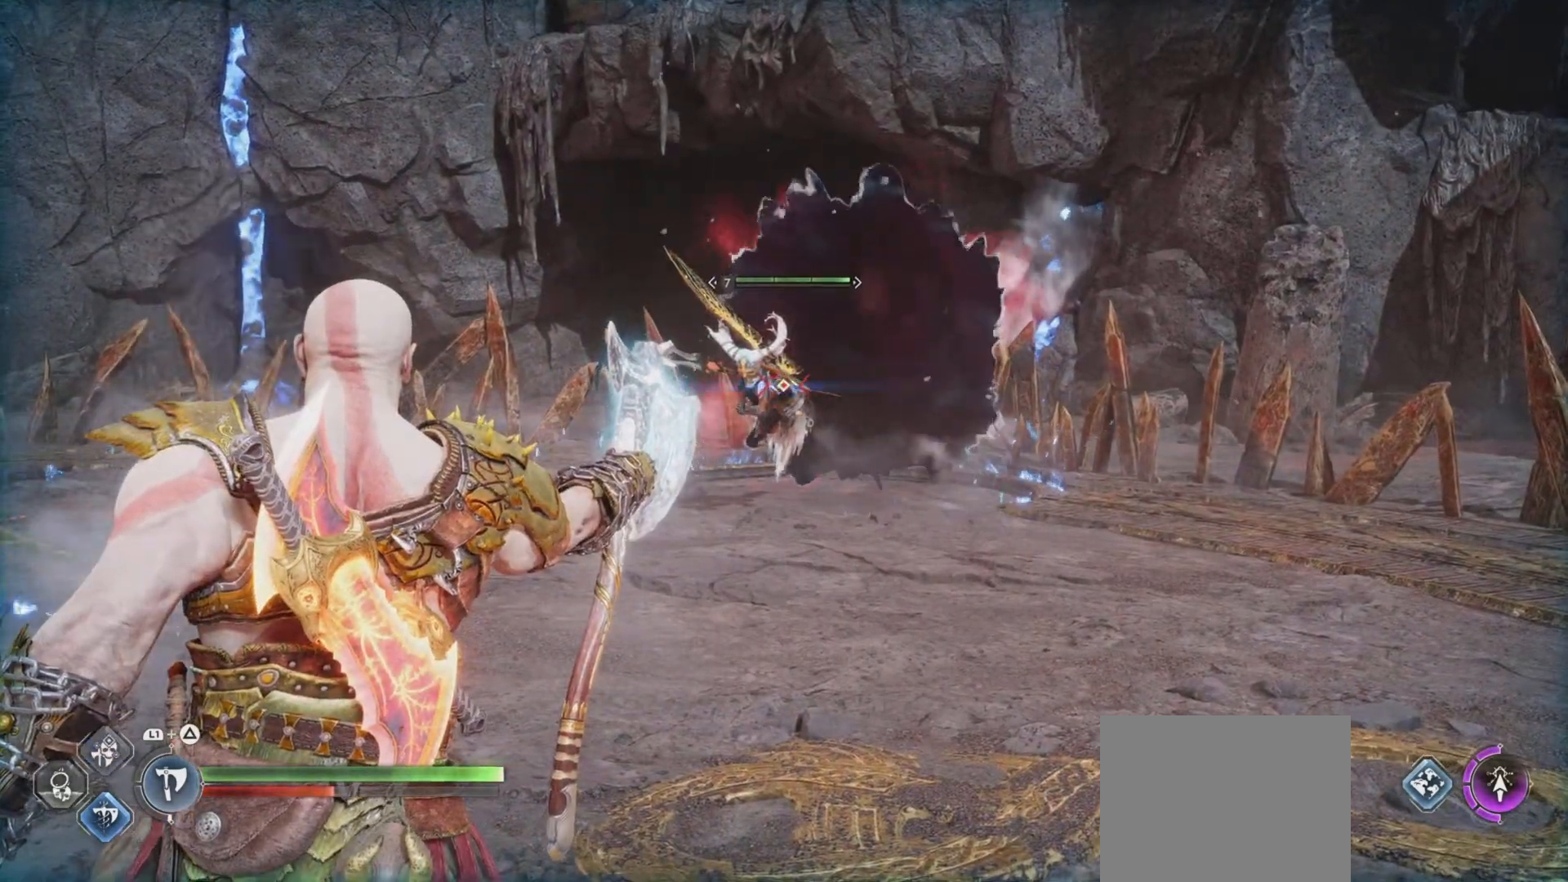
{"buttons": ["L1", "R1"], "left_stick": "center", "right_stick": "center"}
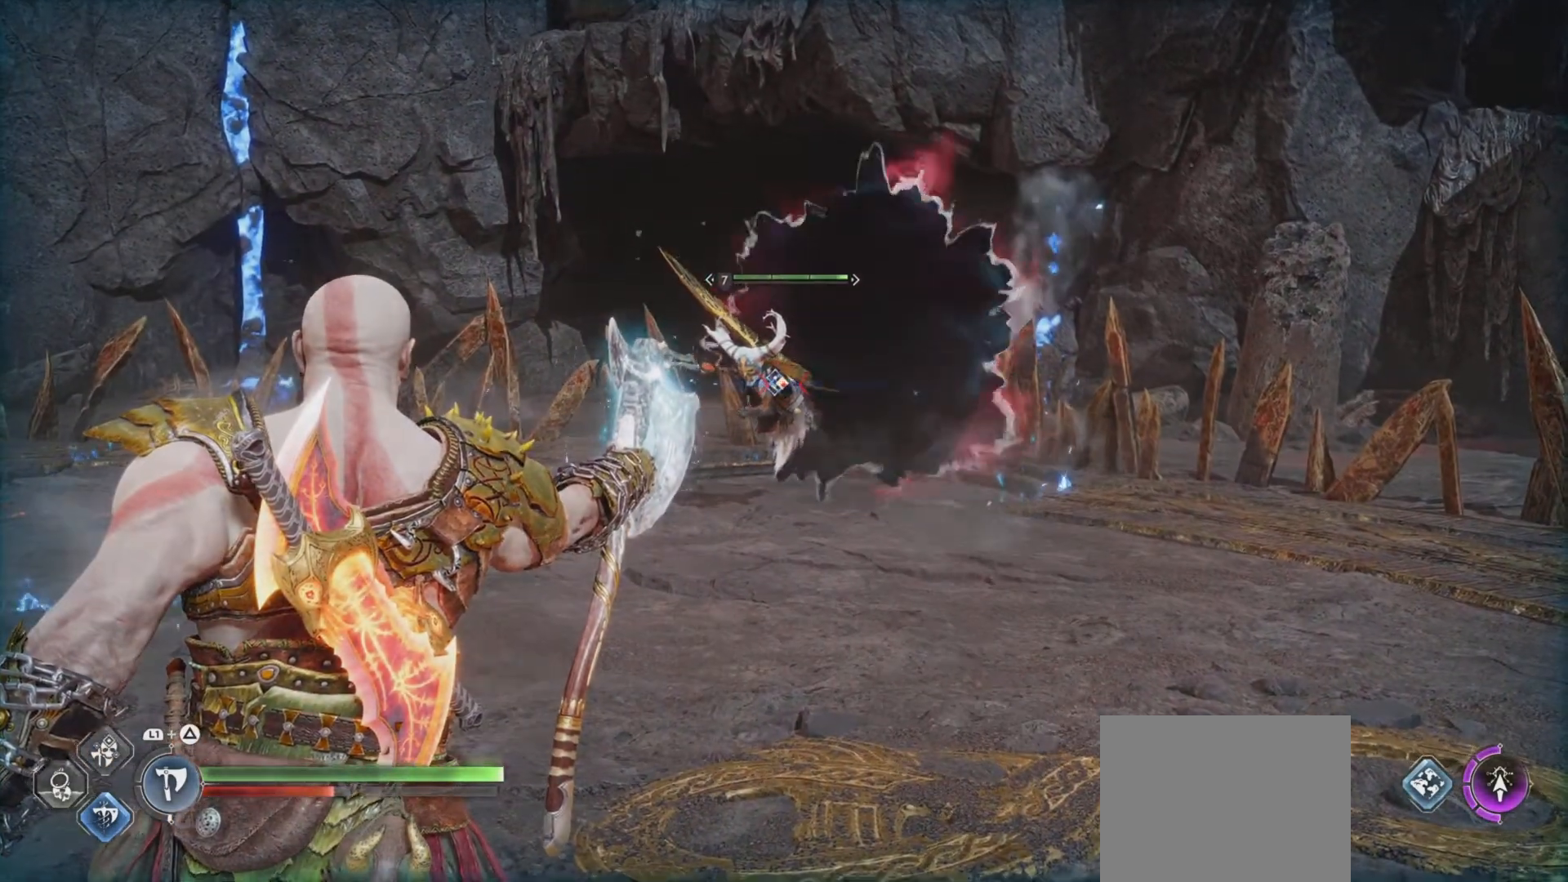
{"buttons": ["L1", "R1"], "left_stick": "center", "right_stick": "center"}
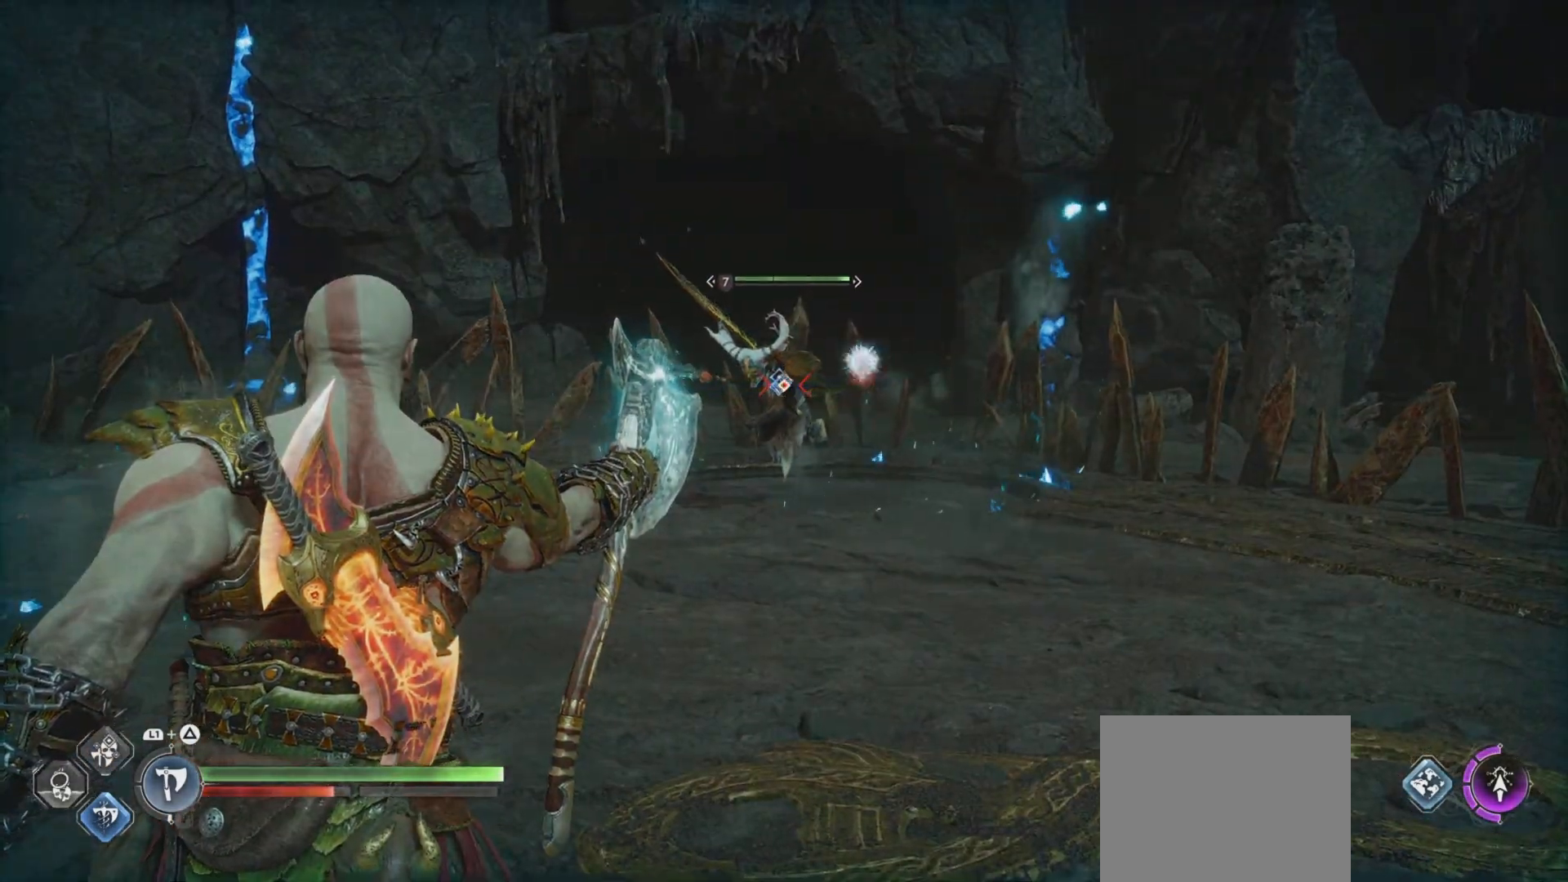
{"buttons": ["L1"], "left_stick": "center", "right_stick": "center", "events": [[17, "R1", "up"], [84, "R1", "down"], [151, "R1", "up"], [217, "R1", "down"], [317, "R1", "up"], [384, "R1", "down"], [451, "R1", "up"]]}
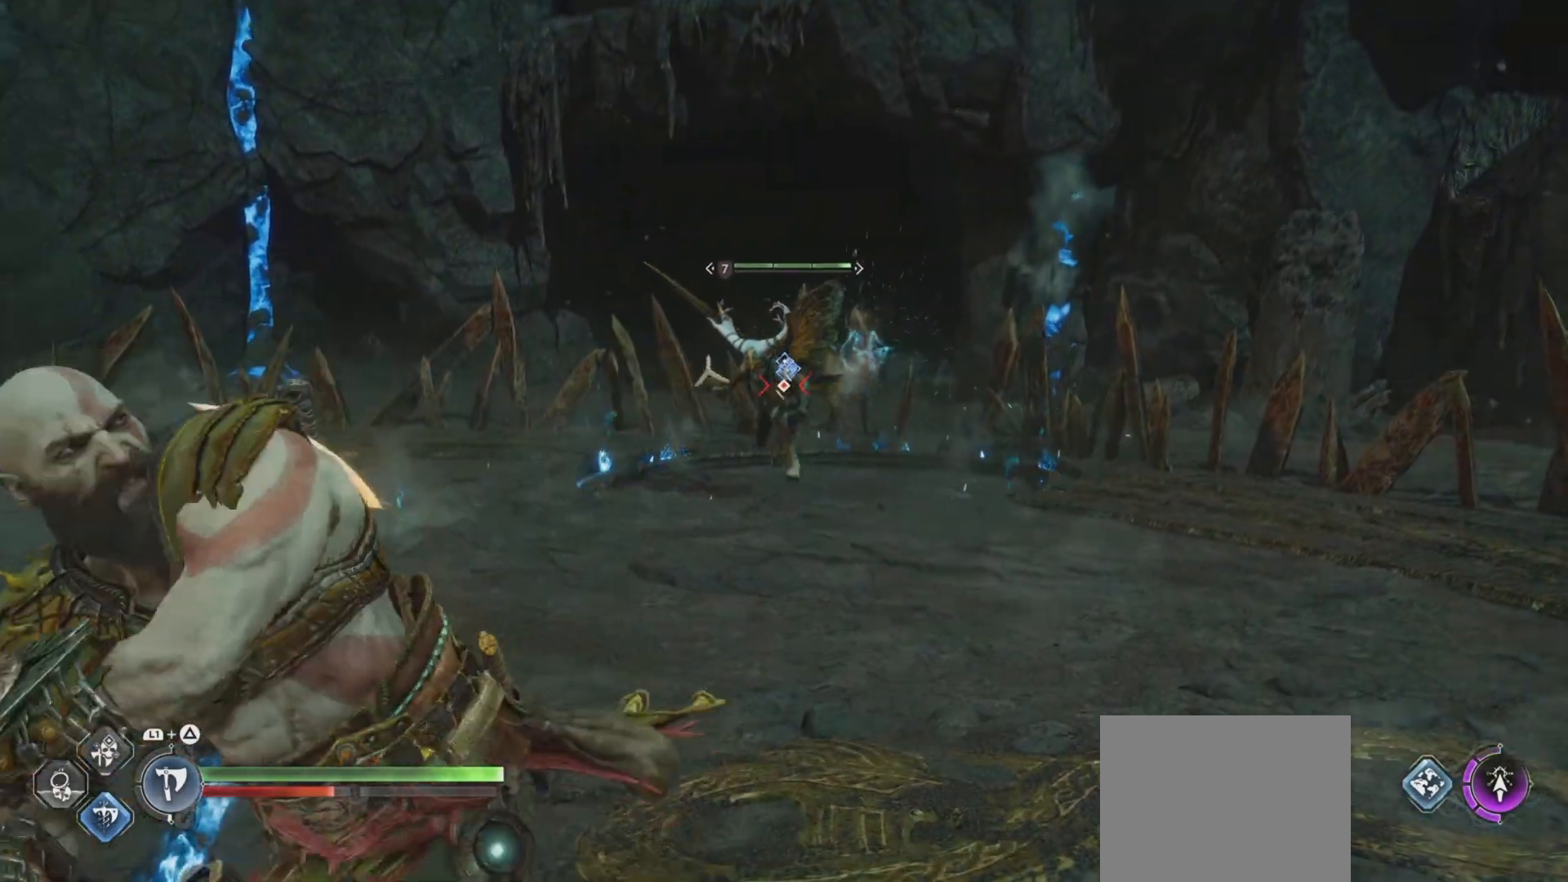
{"buttons": ["DPAD_DOWN"], "left_stick": "center", "right_stick": "center", "events": [[33, "R1", "down"], [83, "R1", "up"], [267, "L1", "up"], [450, "DPAD_DOWN", "down"]]}
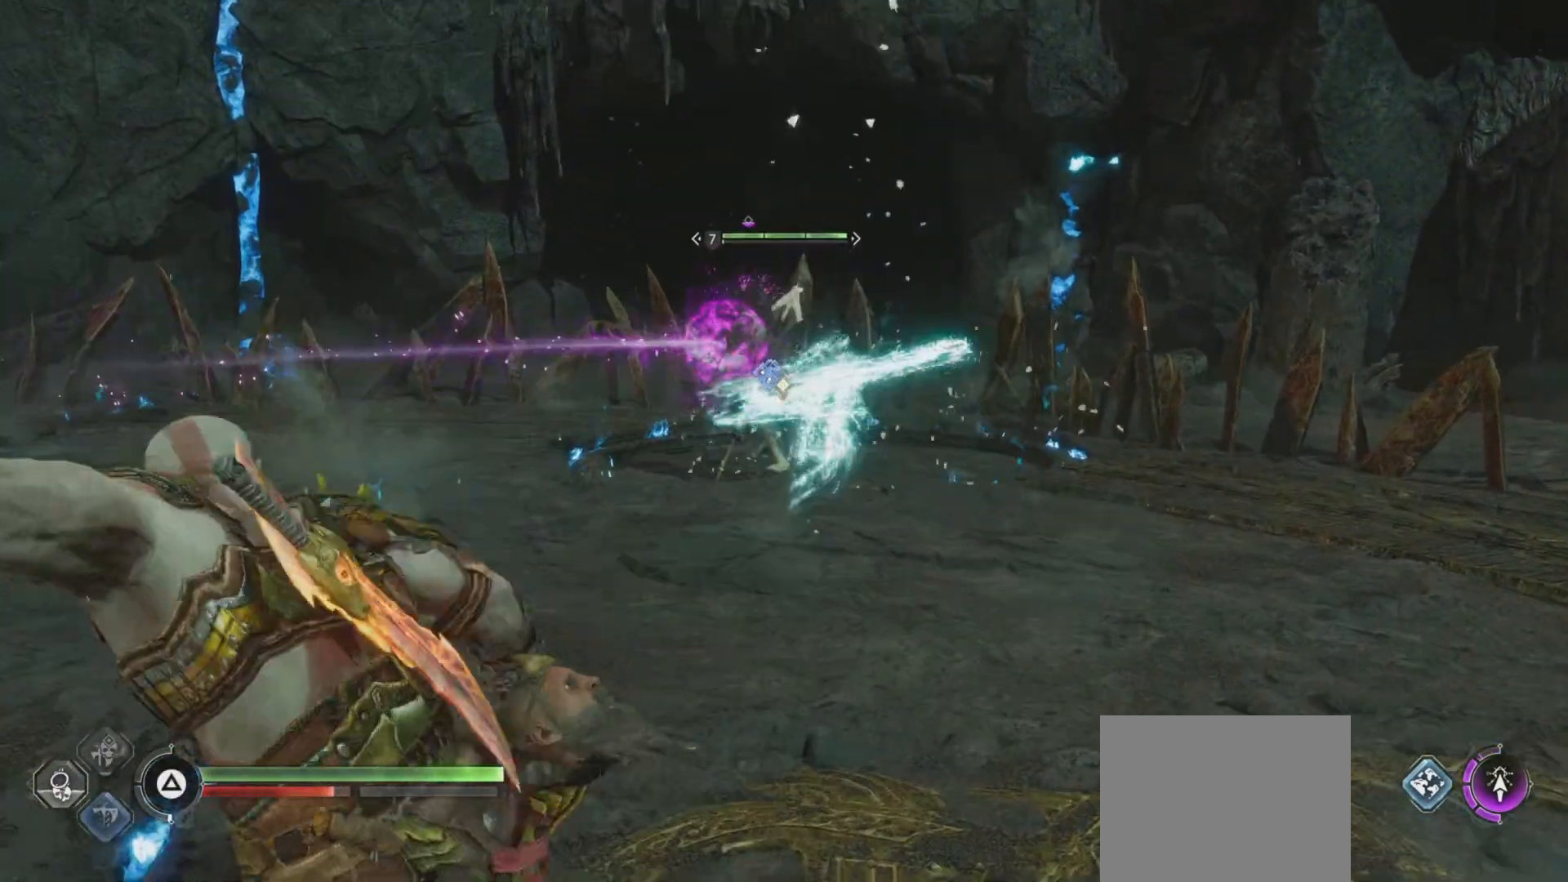
{"buttons": ["L2"], "left_stick": "down", "right_stick": "center", "events": [[83, "DPAD_DOWN", "up"], [100, "L1", "down"], [200, "R1", "down"], [283, "R1", "up"], [383, "L1", "up"], [417, "left_stick", "down"], [467, "L2", "down"]]}
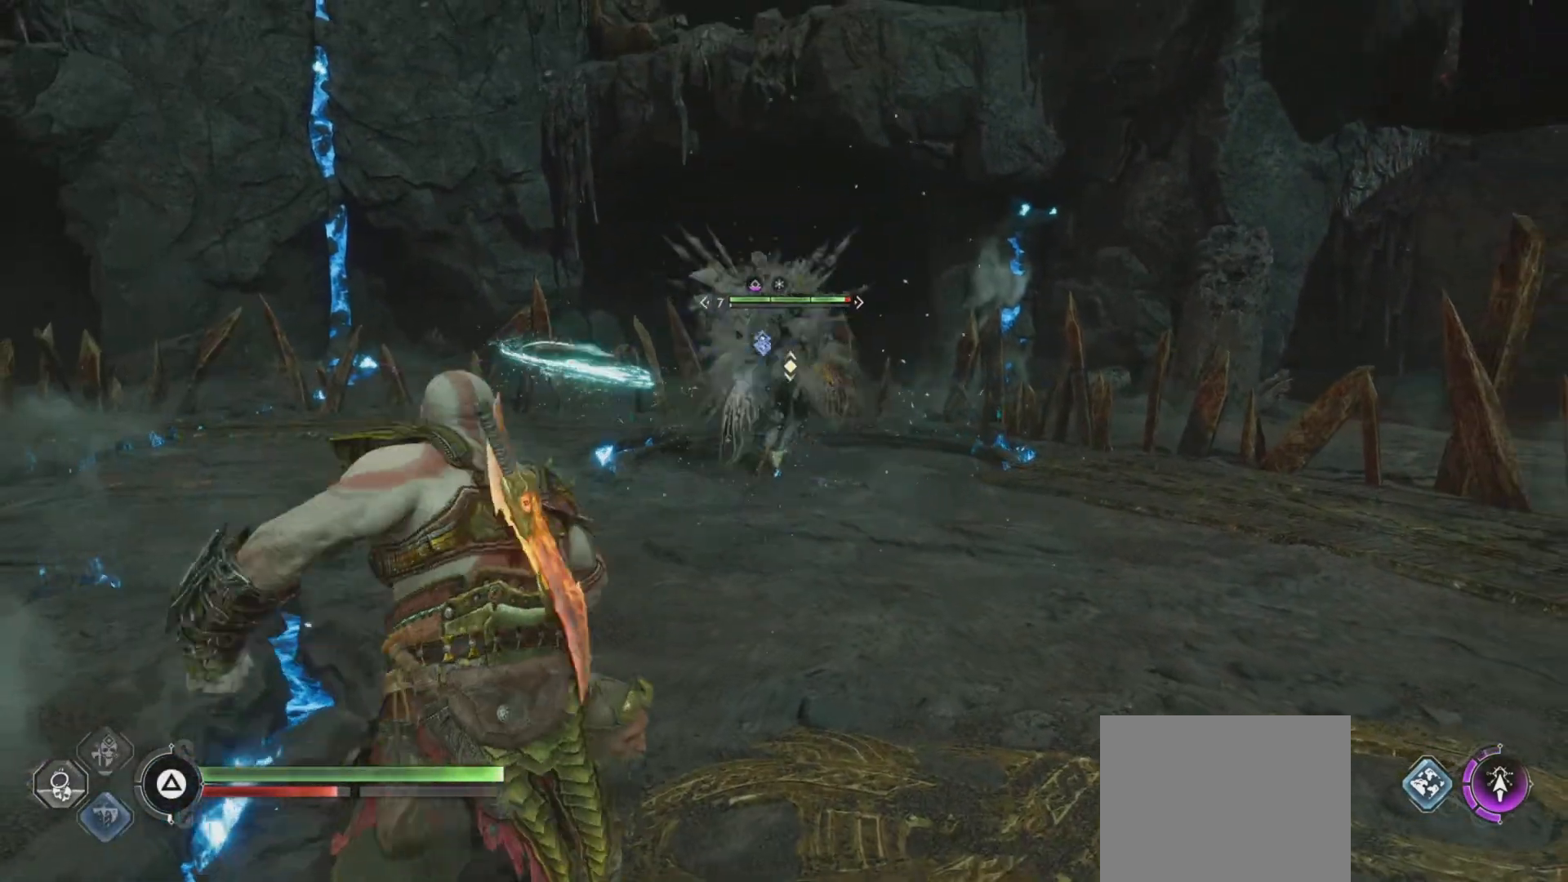
{"buttons": ["L2", "R1"], "left_stick": "down", "right_stick": "center", "events": [[100, "R1", "down"], [200, "right_stick", "up-left"], [350, "right_stick", "center"], [367, "L2", "up"], [450, "L2", "down"]]}
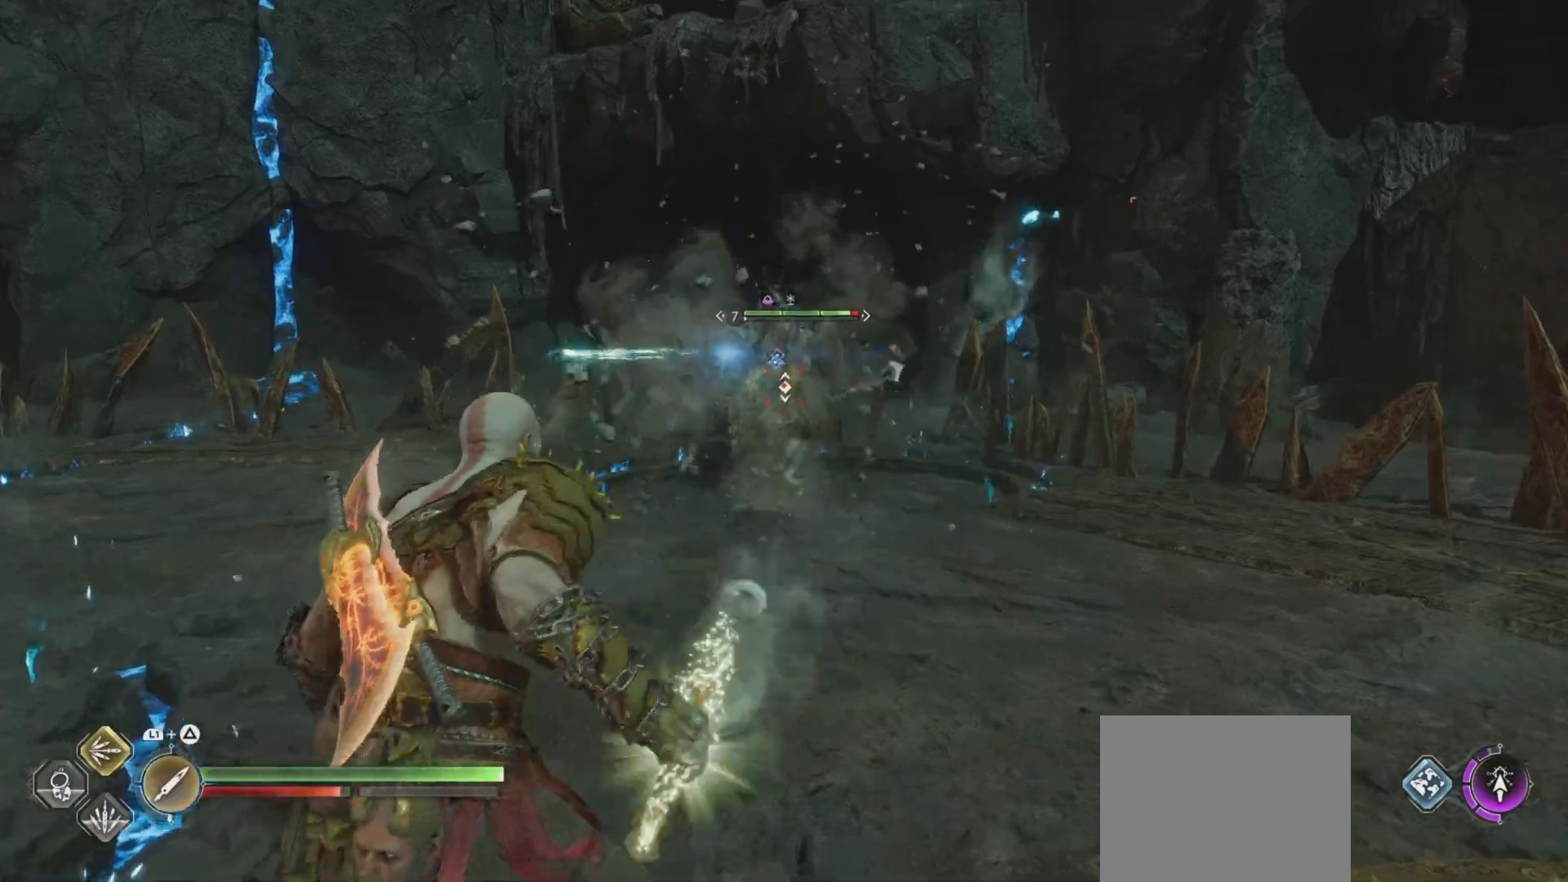
{"buttons": ["L2"], "left_stick": "down", "right_stick": "center", "events": [[17, "R1", "up"], [67, "R1", "down"], [167, "R1", "up"], [251, "R1", "down"], [351, "R1", "up"]]}
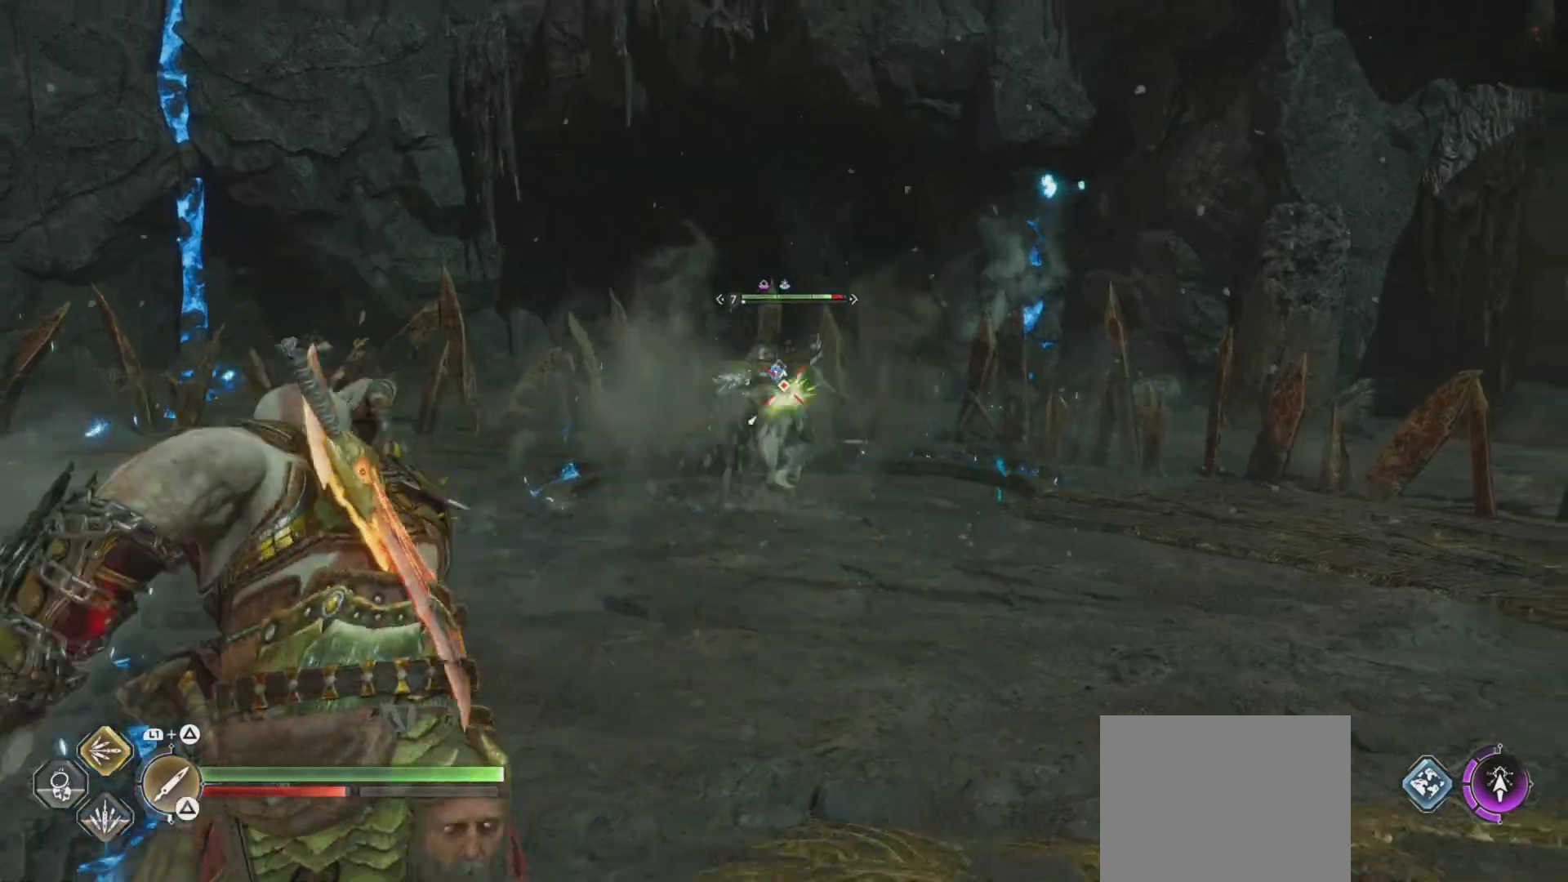
{"buttons": ["L2"], "left_stick": "down", "right_stick": "center", "events": [[83, "L1", "down"], [150, "L1", "up"], [184, "R1", "down"], [417, "R1", "up"]]}
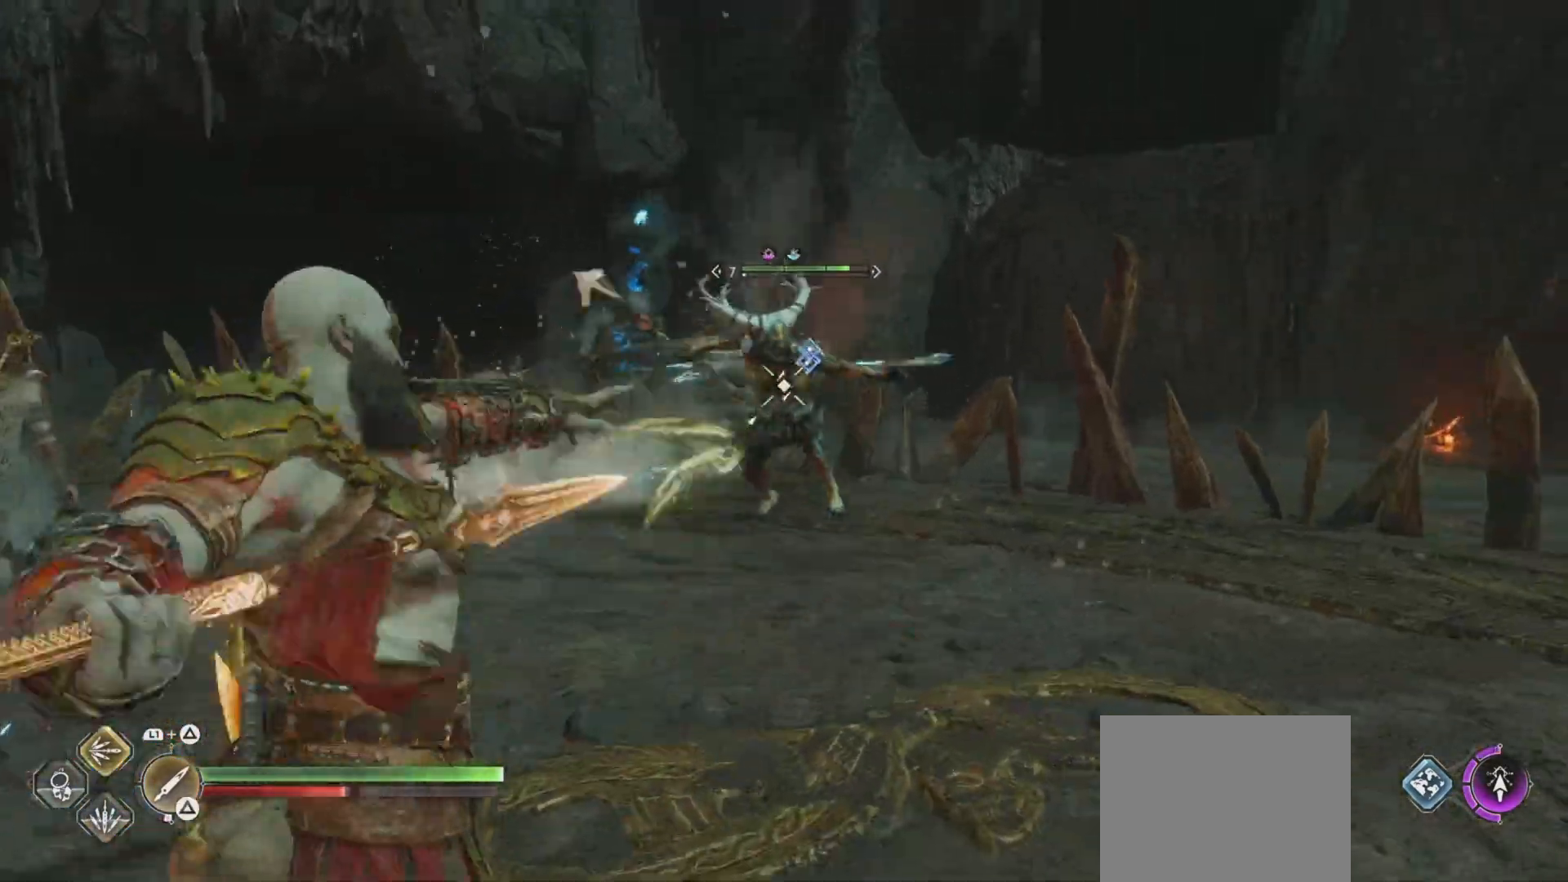
{"buttons": ["L2"], "left_stick": "down", "right_stick": "center", "events": [[33, "L1", "down"], [133, "L1", "up"], [283, "R1", "down"], [417, "R1", "up"]]}
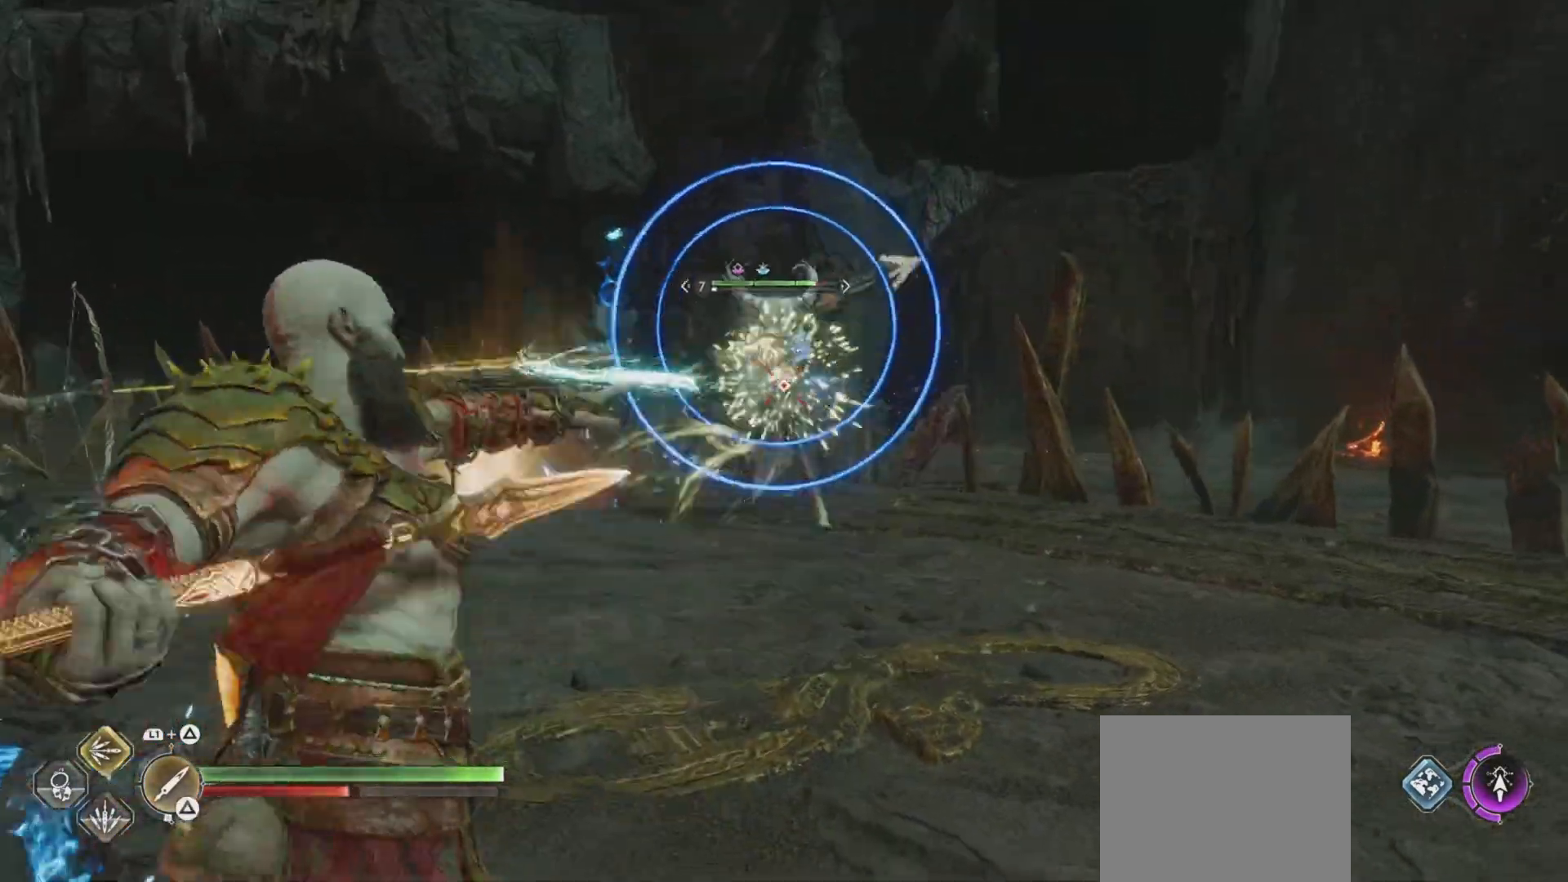
{"buttons": ["L2", "R1"], "left_stick": "down", "right_stick": "center", "events": [[83, "L1", "down"], [167, "L1", "up"], [300, "R1", "down"]]}
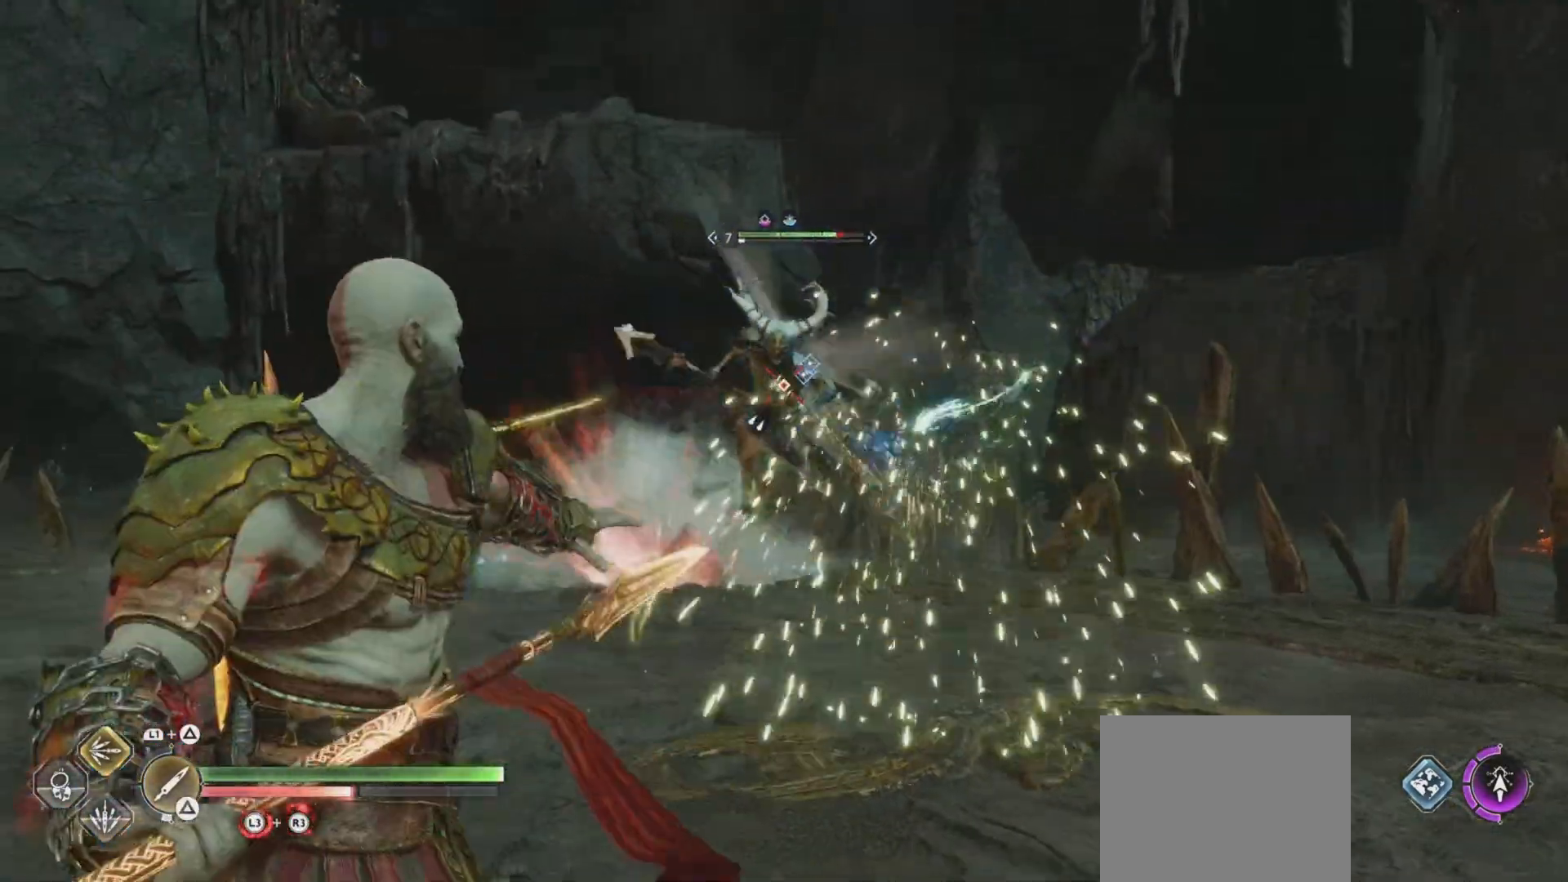
{"buttons": ["L2", "R1"], "left_stick": "down", "right_stick": "center", "events": [[66, "R1", "up"], [166, "L1", "down"], [283, "L1", "up"], [400, "R1", "down"]]}
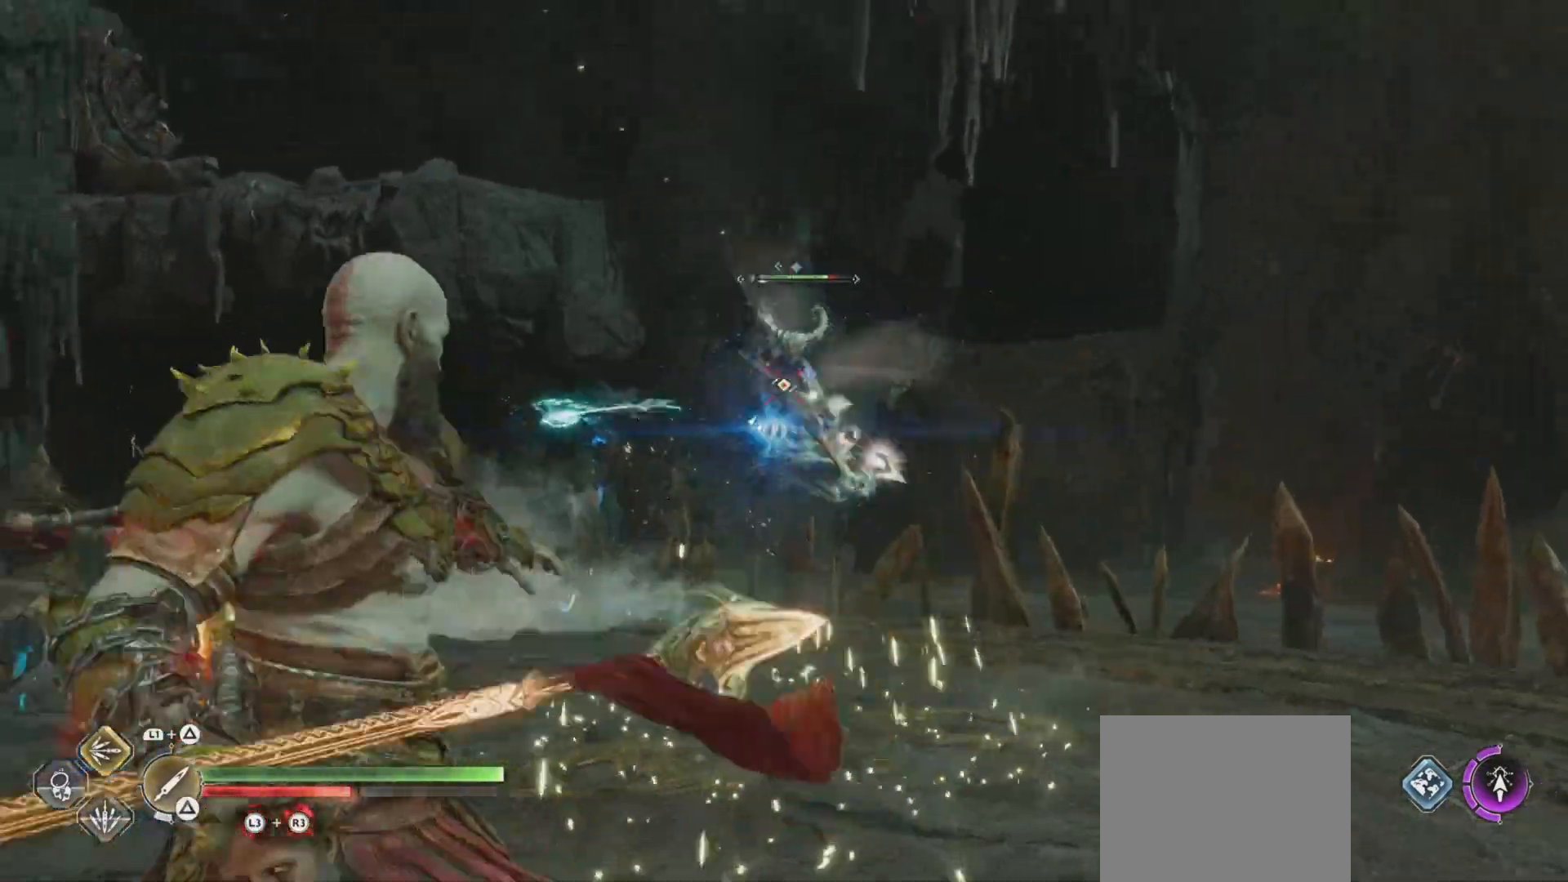
{"buttons": ["L2"], "left_stick": "down", "right_stick": "center", "events": [[150, "R1", "up"], [384, "L1", "down"], [484, "L1", "up"]]}
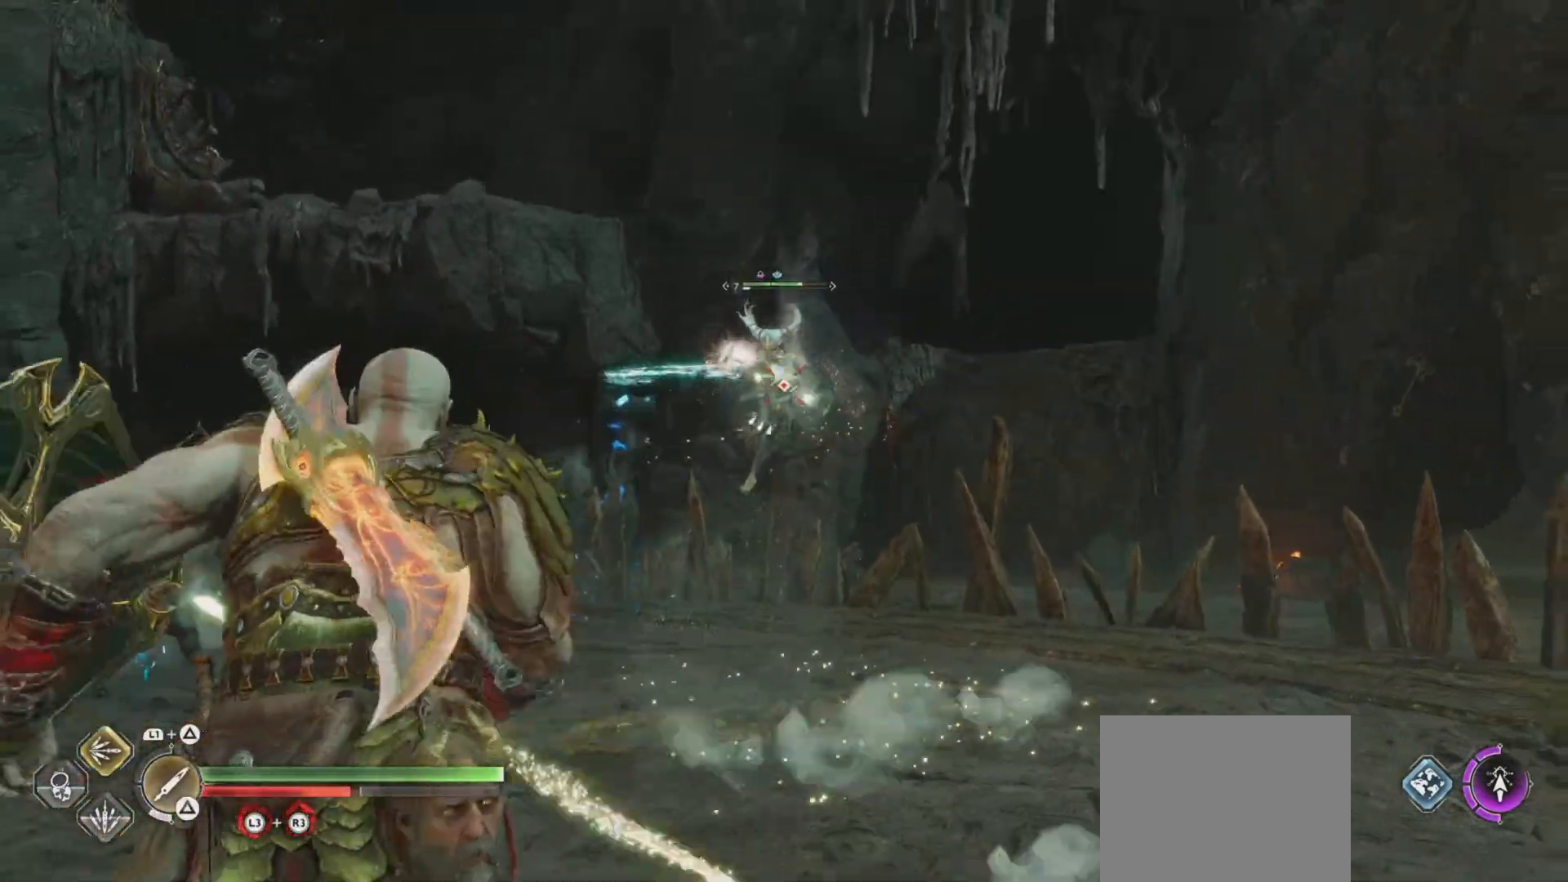
{"buttons": ["L1", "L2"], "left_stick": "down", "right_stick": "center", "events": [[116, "R1", "down"], [400, "R1", "up"], [450, "L1", "down"]]}
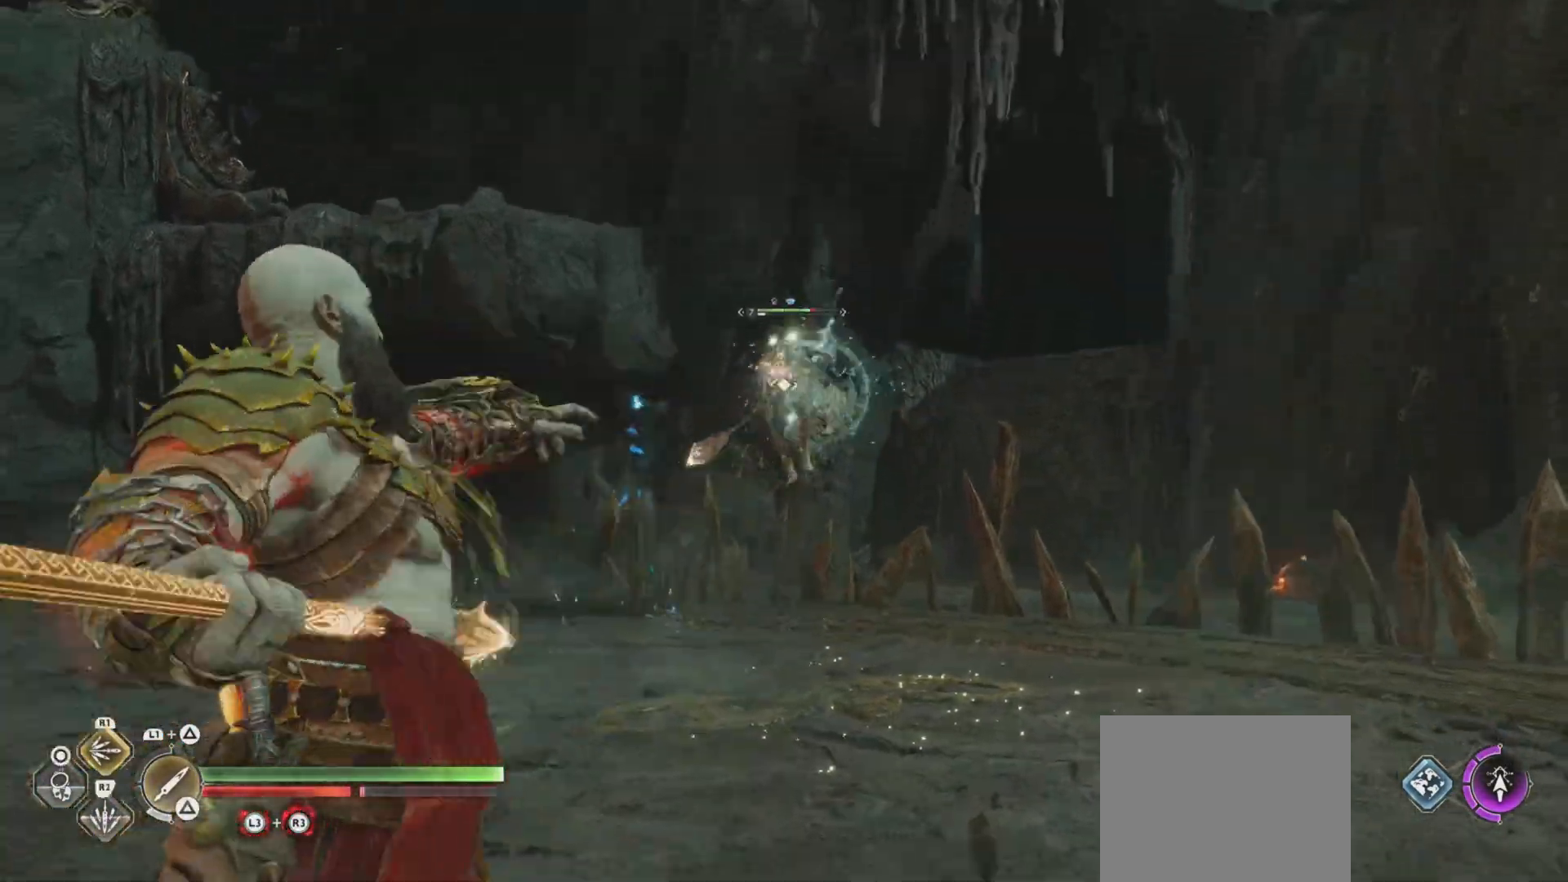
{"buttons": ["L2"], "left_stick": "down", "right_stick": "center", "events": [[83, "L1", "up"], [317, "R1", "down"], [417, "R1", "up"]]}
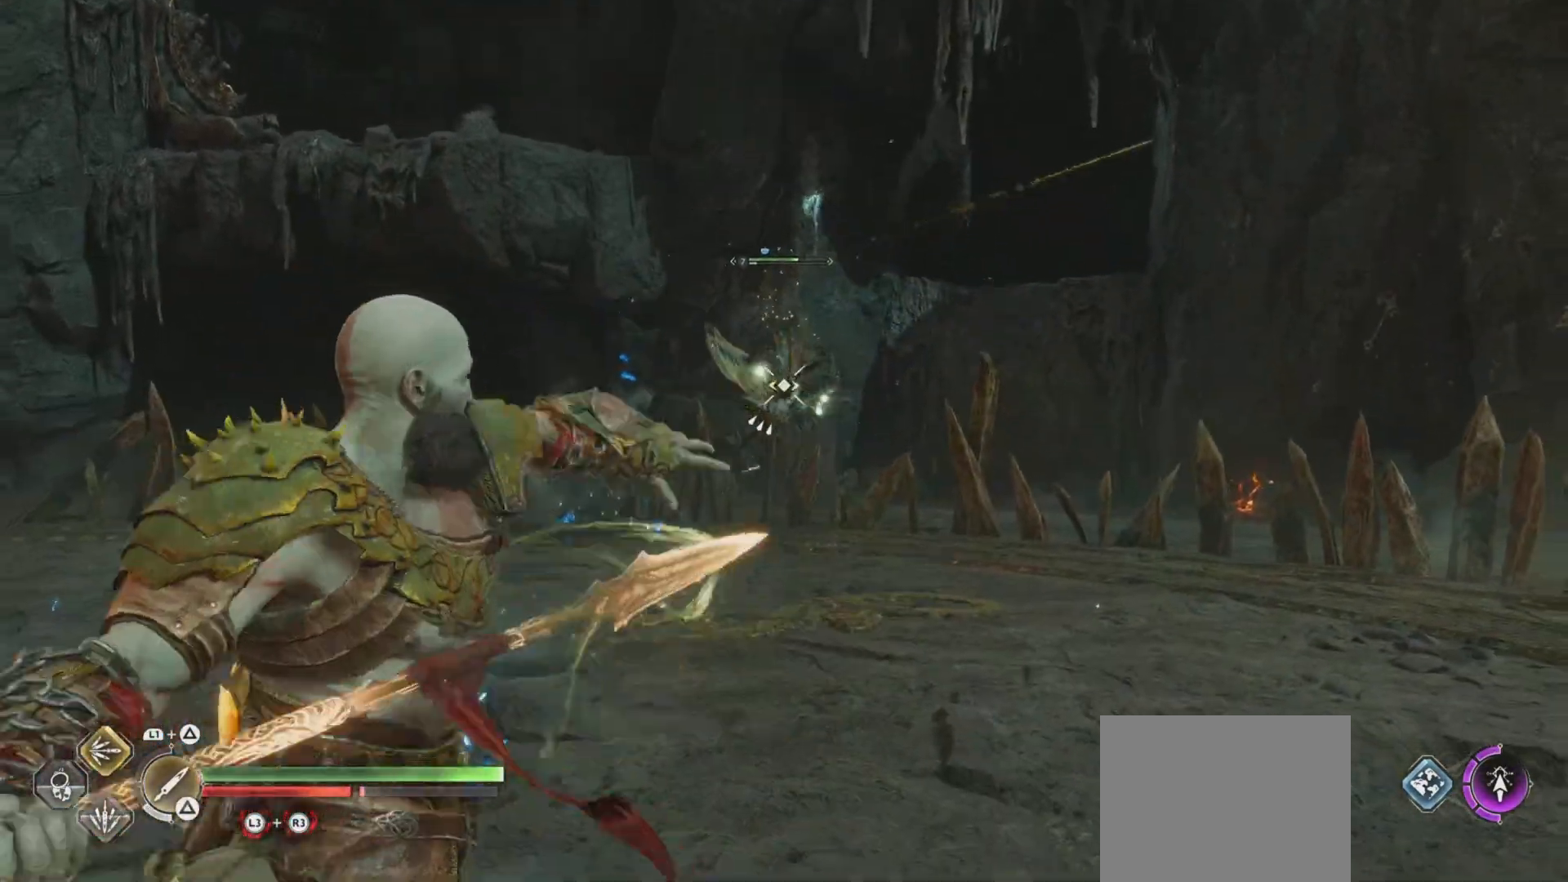
{"buttons": ["L2", "R1"], "left_stick": "down", "right_stick": "center", "events": [[67, "CROSS", "down"], [101, "L2", "up"], [167, "CROSS", "up"], [301, "L2", "down"], [418, "R1", "down"]]}
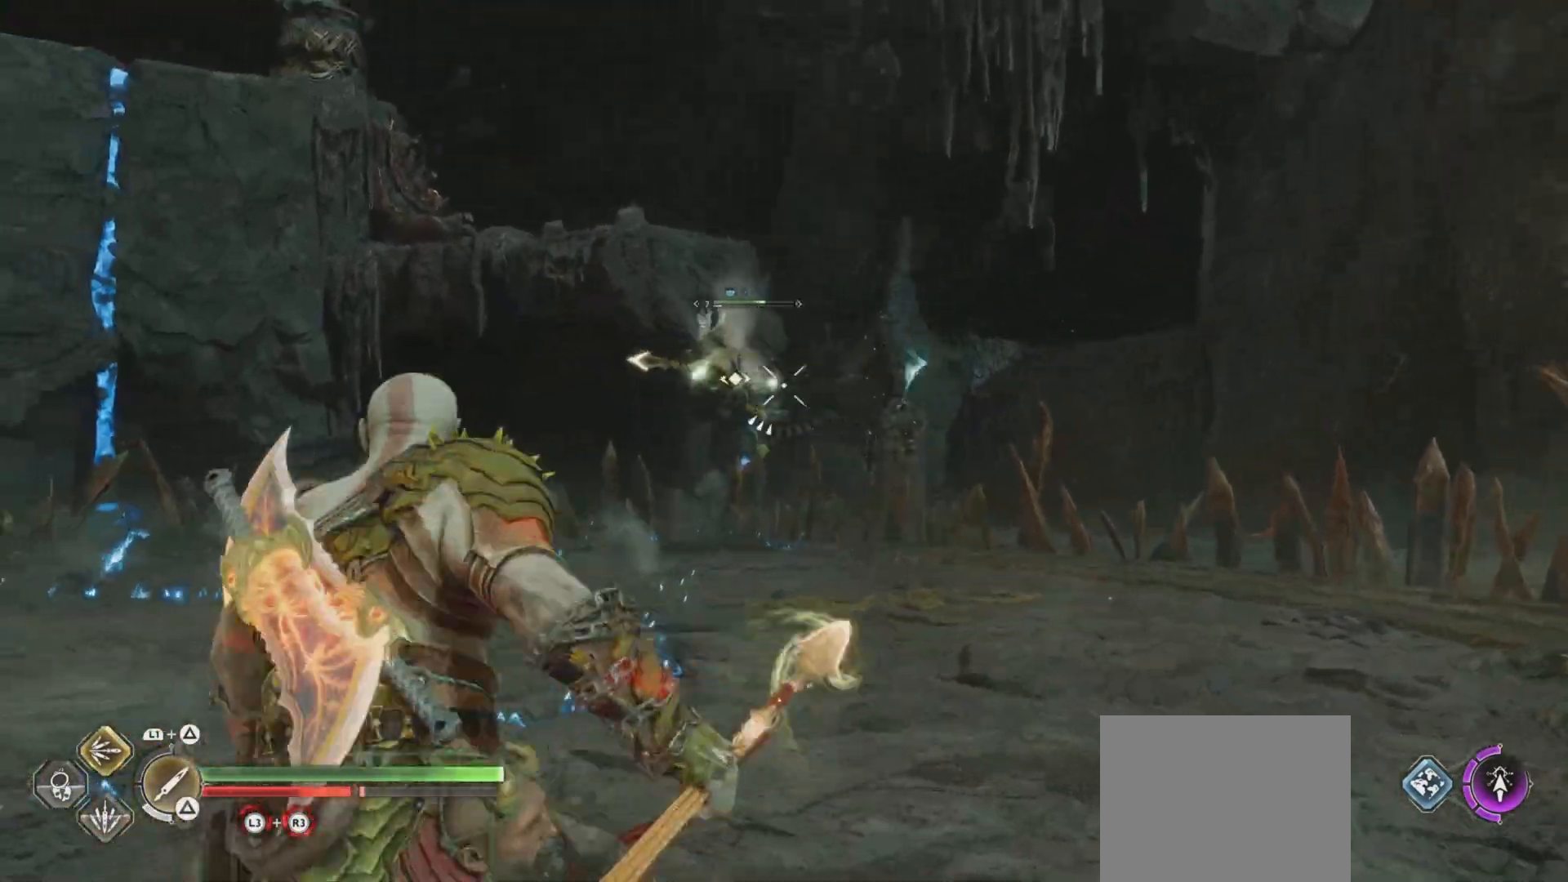
{"buttons": ["SQUARE", "L2"], "left_stick": "down", "right_stick": "center", "events": [[100, "R1", "up"], [133, "SQUARE", "down"], [184, "SQUARE", "up"], [234, "R1", "down"], [284, "R1", "up"], [284, "SQUARE", "down"], [334, "SQUARE", "up"], [384, "R1", "down"], [417, "SQUARE", "down"], [450, "R1", "up"]]}
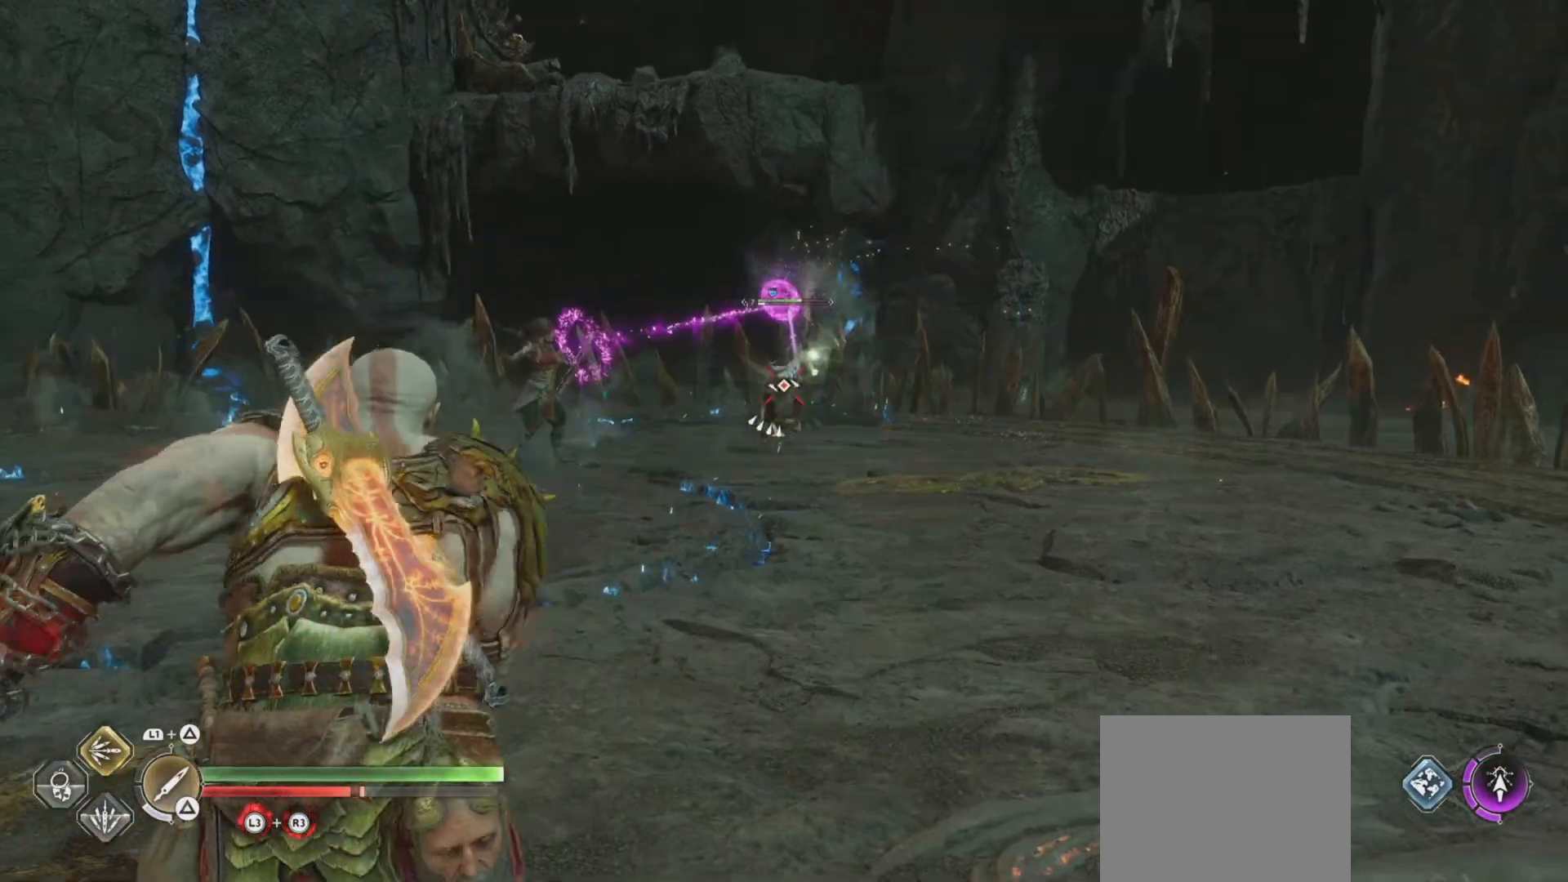
{"buttons": ["SQUARE", "L2", "R1"], "left_stick": "down", "right_stick": "center", "events": [[16, "SQUARE", "up"], [50, "R1", "down"], [100, "R1", "up"], [200, "L1", "down"], [266, "L1", "up"], [367, "R1", "down"], [450, "SQUARE", "down"]]}
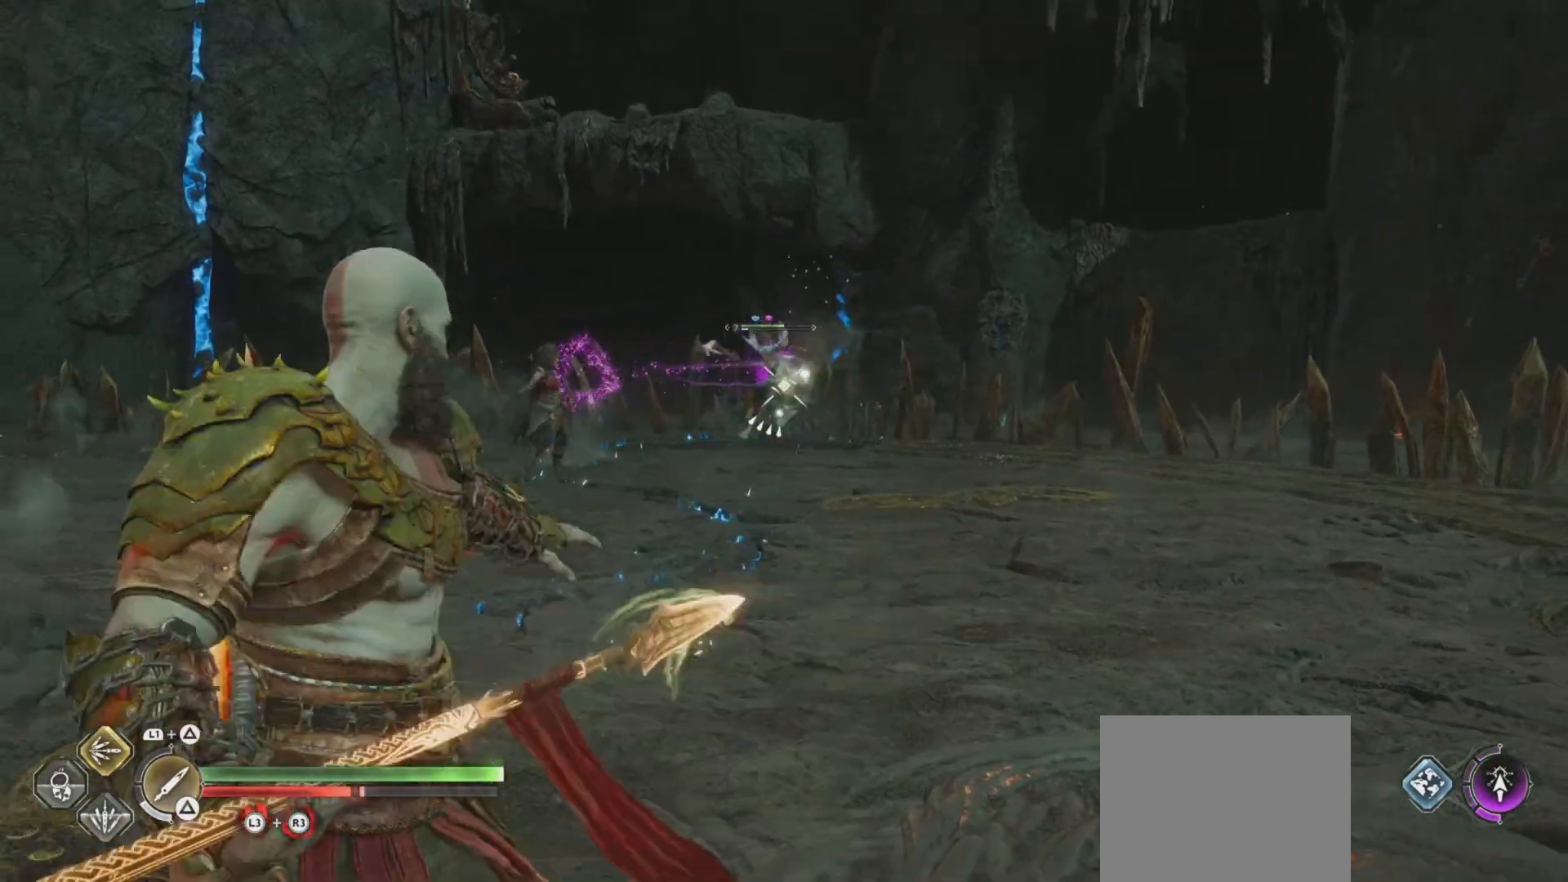
{"buttons": ["L2", "R1"], "left_stick": "center", "right_stick": "center", "events": [[33, "R1", "up"], [67, "SQUARE", "up"], [467, "R1", "down"], [500, "left_stick", "center"]]}
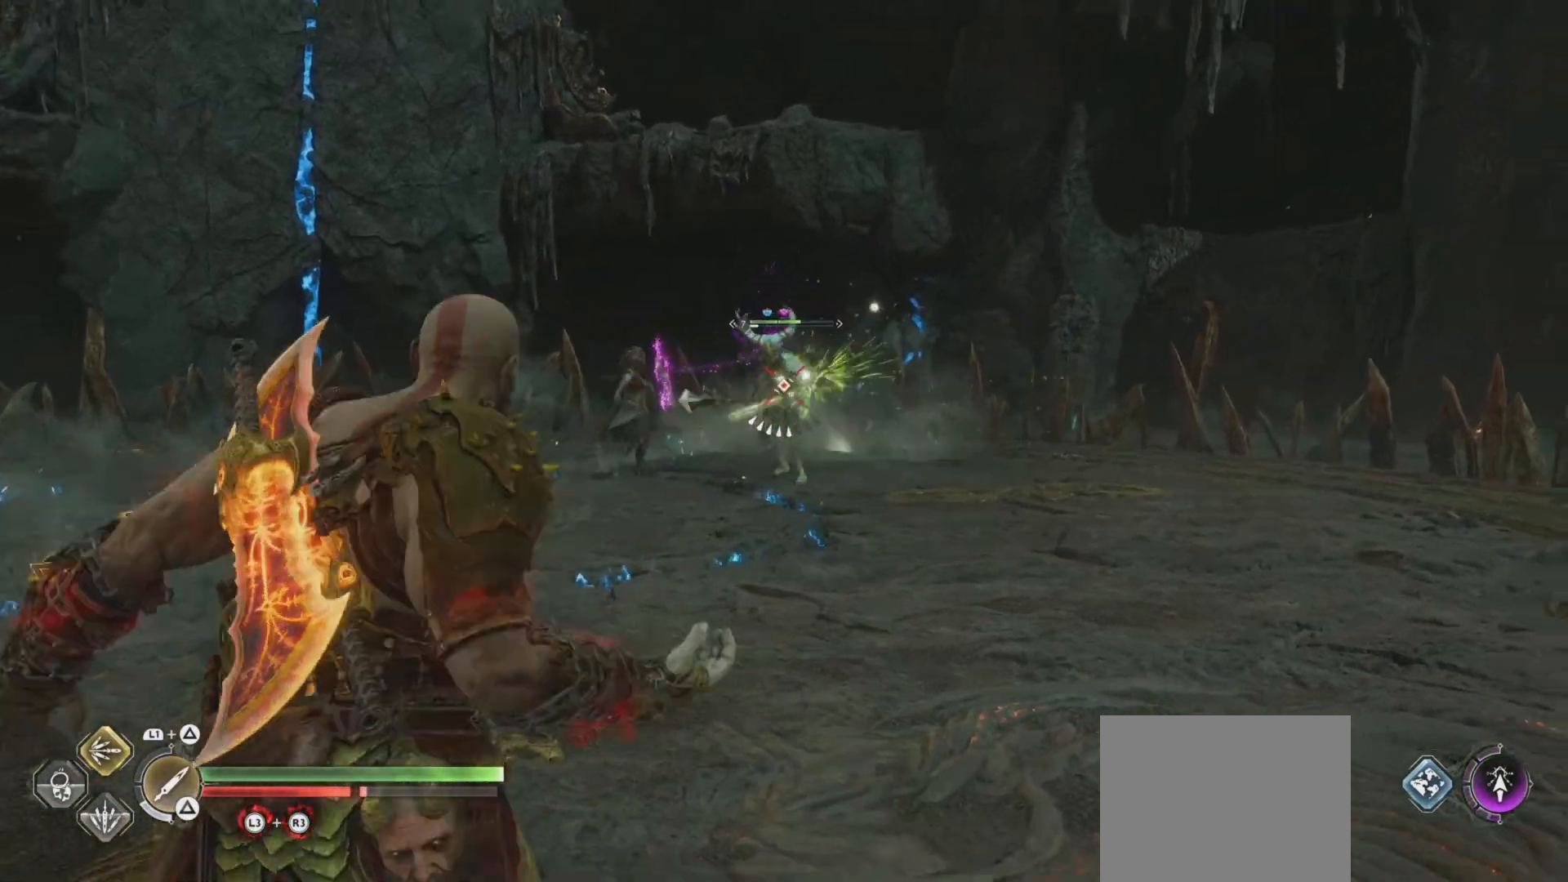
{"buttons": ["L2"], "left_stick": "center", "right_stick": "center", "events": [[84, "R1", "up"], [84, "SQUARE", "down"], [167, "SQUARE", "up"], [201, "R1", "down"], [251, "R1", "up"], [251, "SQUARE", "down"], [267, "L1", "down"], [317, "SQUARE", "up"], [334, "L1", "up"]]}
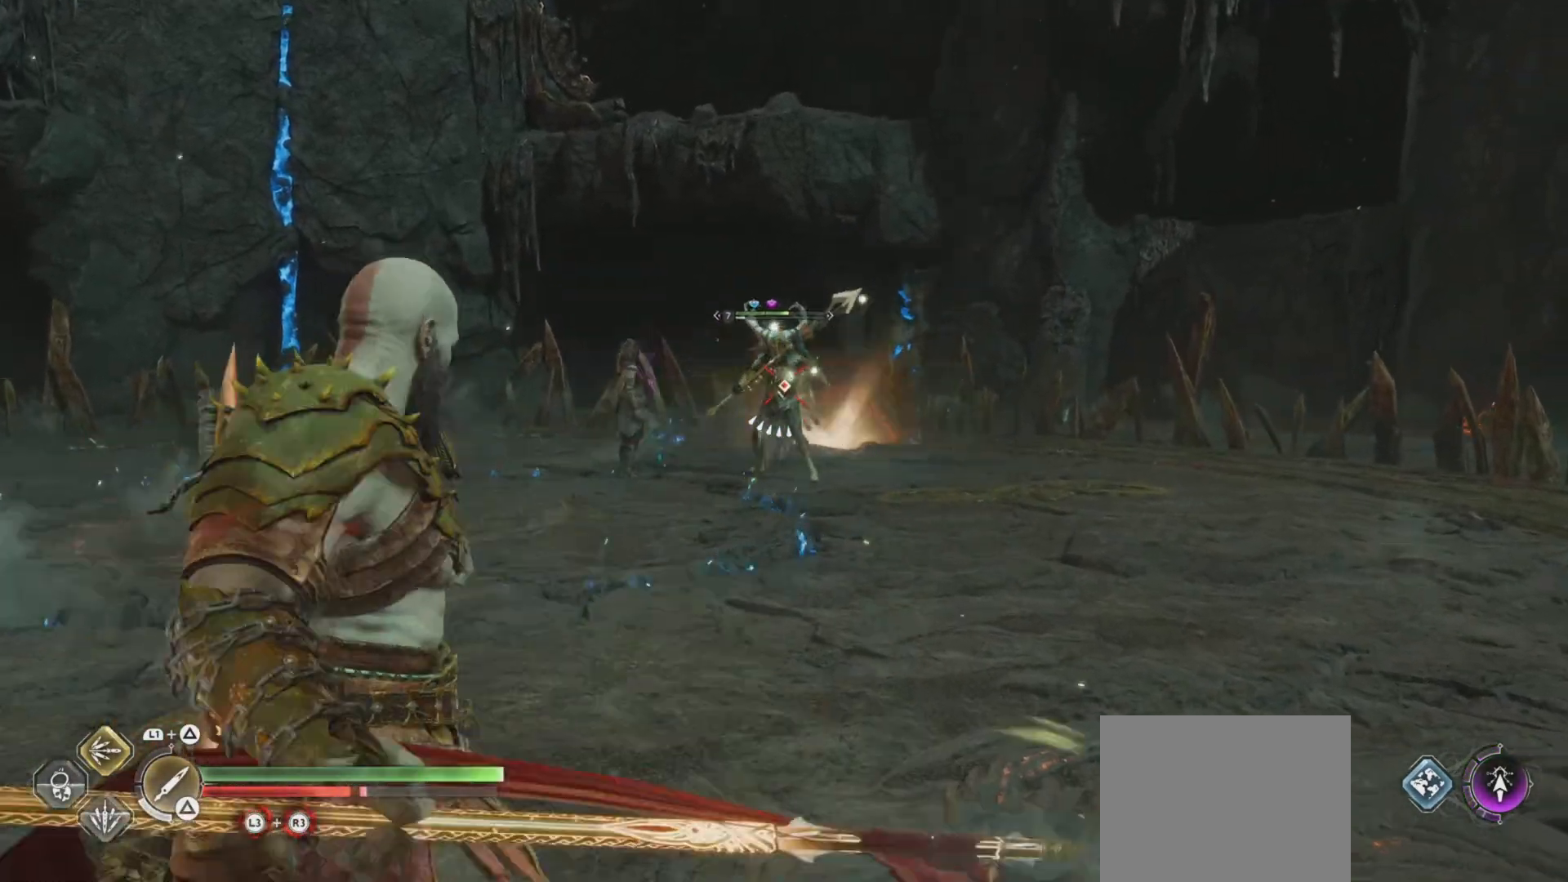
{"buttons": ["L2", "R1"], "left_stick": "center", "right_stick": "center", "events": [[117, "R1", "down"], [117, "left_stick", "up-right"], [167, "left_stick", "center"]]}
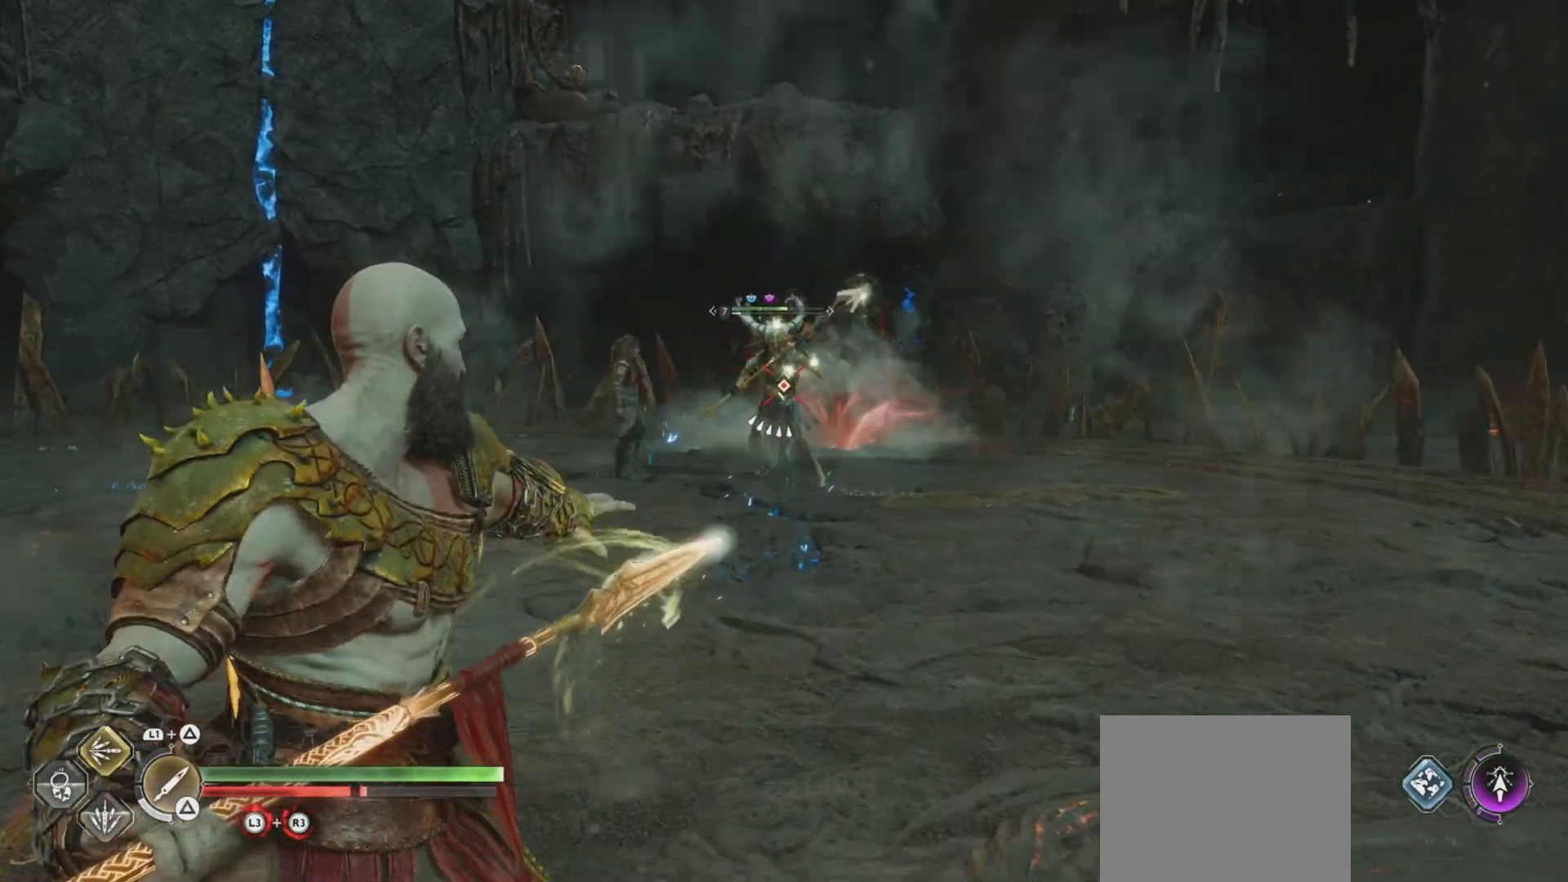
{"buttons": ["L2", "R1"], "left_stick": "center", "right_stick": "center", "events": [[250, "SQUARE", "down"], [317, "SQUARE", "up"], [434, "SQUARE", "down"], [484, "SQUARE", "up"]]}